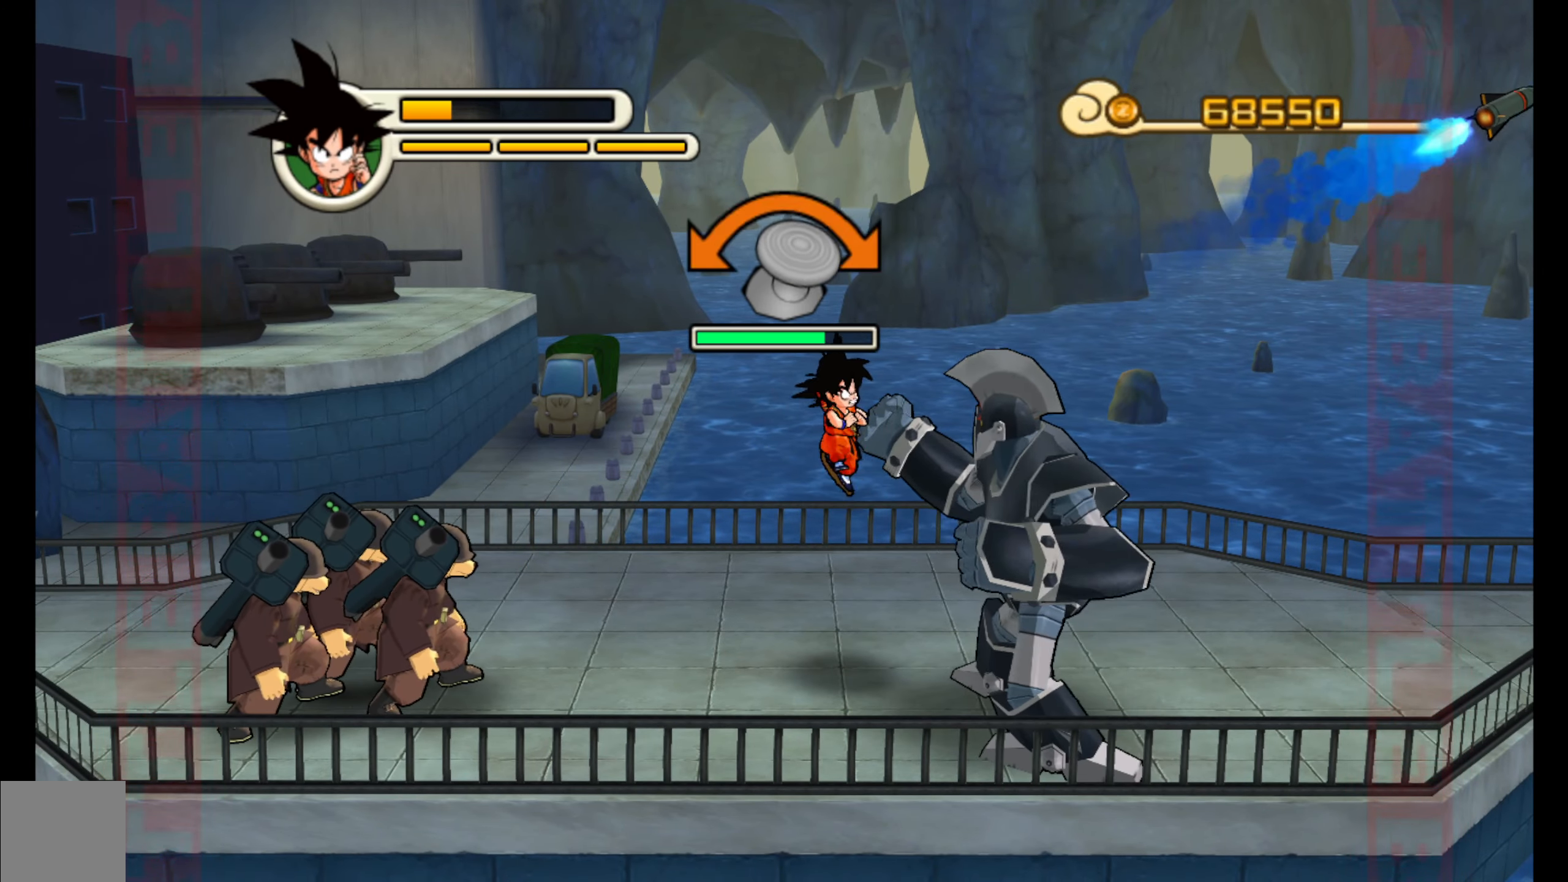
Gameplay with a controller (Xbox layout); each line is a JSON object with the inputs held at the frame after it. "events" lists button and stick changes between this image and that frame as [ms after this image, input, new state], when the widget could be followed in between. Not read: right_stick.
{"buttons": ["X", "Y"], "left_stick": "right", "events": [[17, "left_stick", "up-left"], [84, "left_stick", "right"], [134, "left_stick", "up-left"], [217, "left_stick", "right"], [284, "left_stick", "up-left"], [350, "left_stick", "right"], [417, "left_stick", "up"], [500, "left_stick", "right"]]}
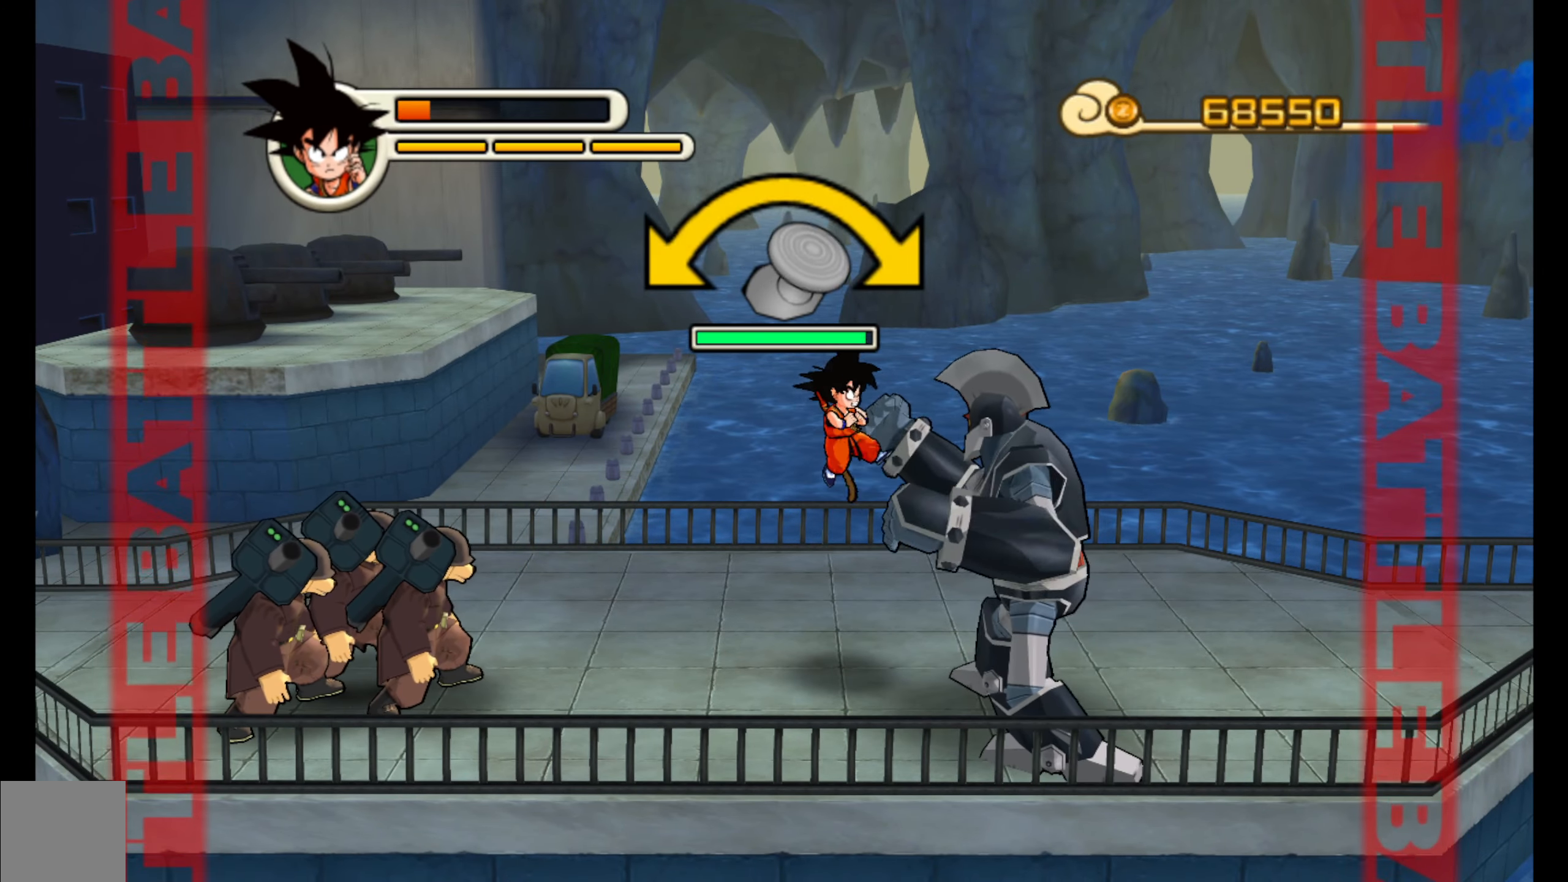
{"buttons": ["Y"], "left_stick": "up-right", "events": [[67, "left_stick", "up-left"], [134, "left_stick", "up-right"], [217, "left_stick", "up-left"], [284, "left_stick", "up-right"], [384, "left_stick", "up-left"], [434, "left_stick", "up-right"], [467, "X", "up"]]}
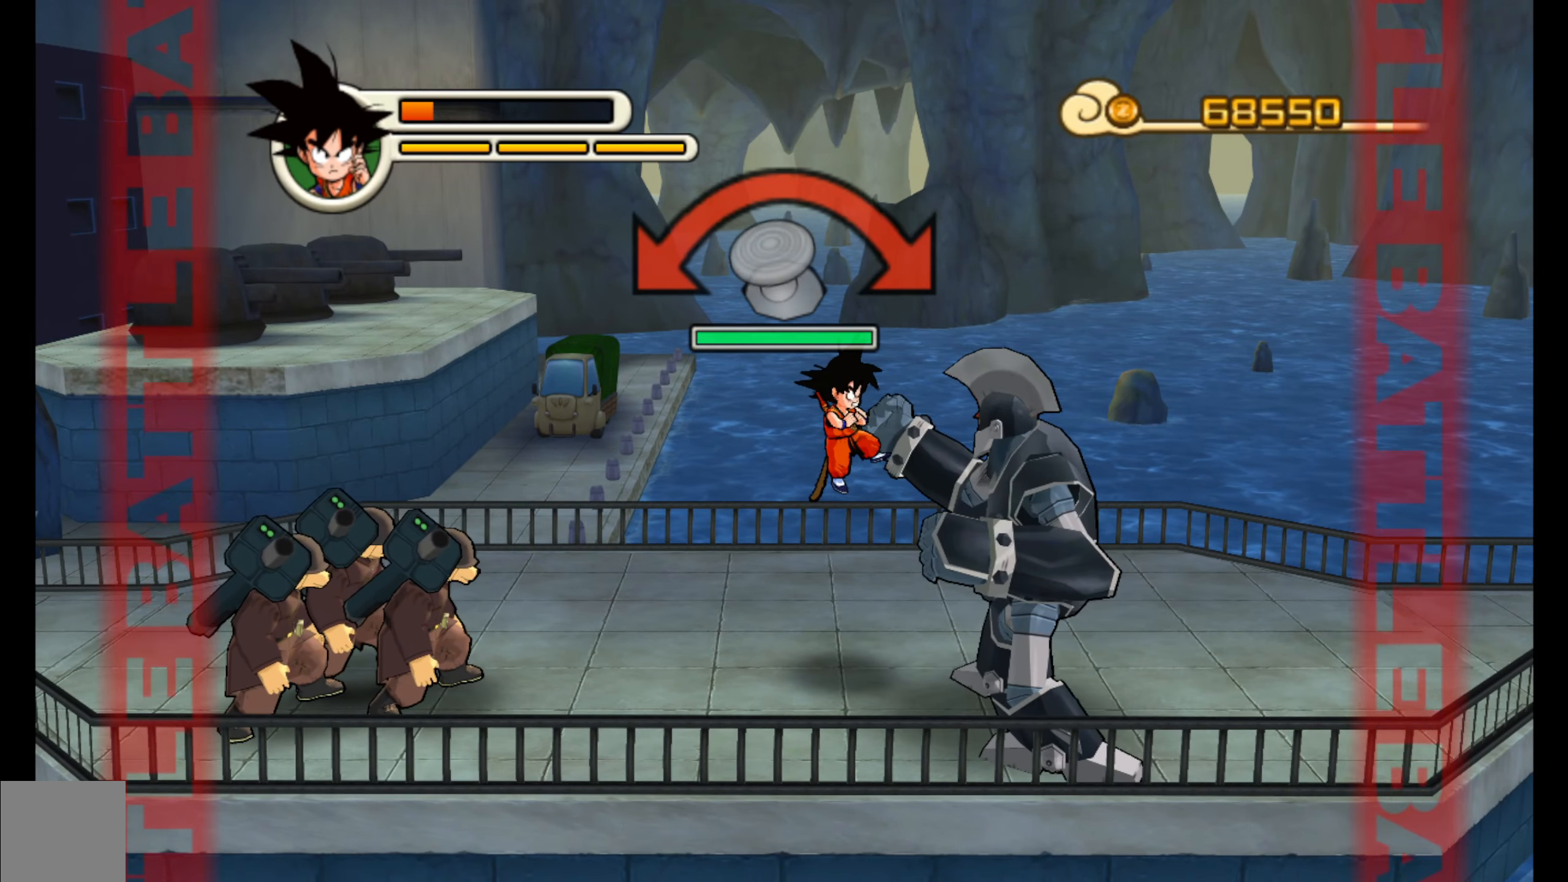
{"buttons": ["X", "Y"], "left_stick": "right", "events": [[34, "Y", "up"], [34, "left_stick", "center"], [167, "left_stick", "up-left"], [200, "X", "down"], [200, "Y", "down"], [333, "left_stick", "center"], [383, "left_stick", "up-left"], [416, "A", "down"], [466, "left_stick", "right"], [500, "A", "up"]]}
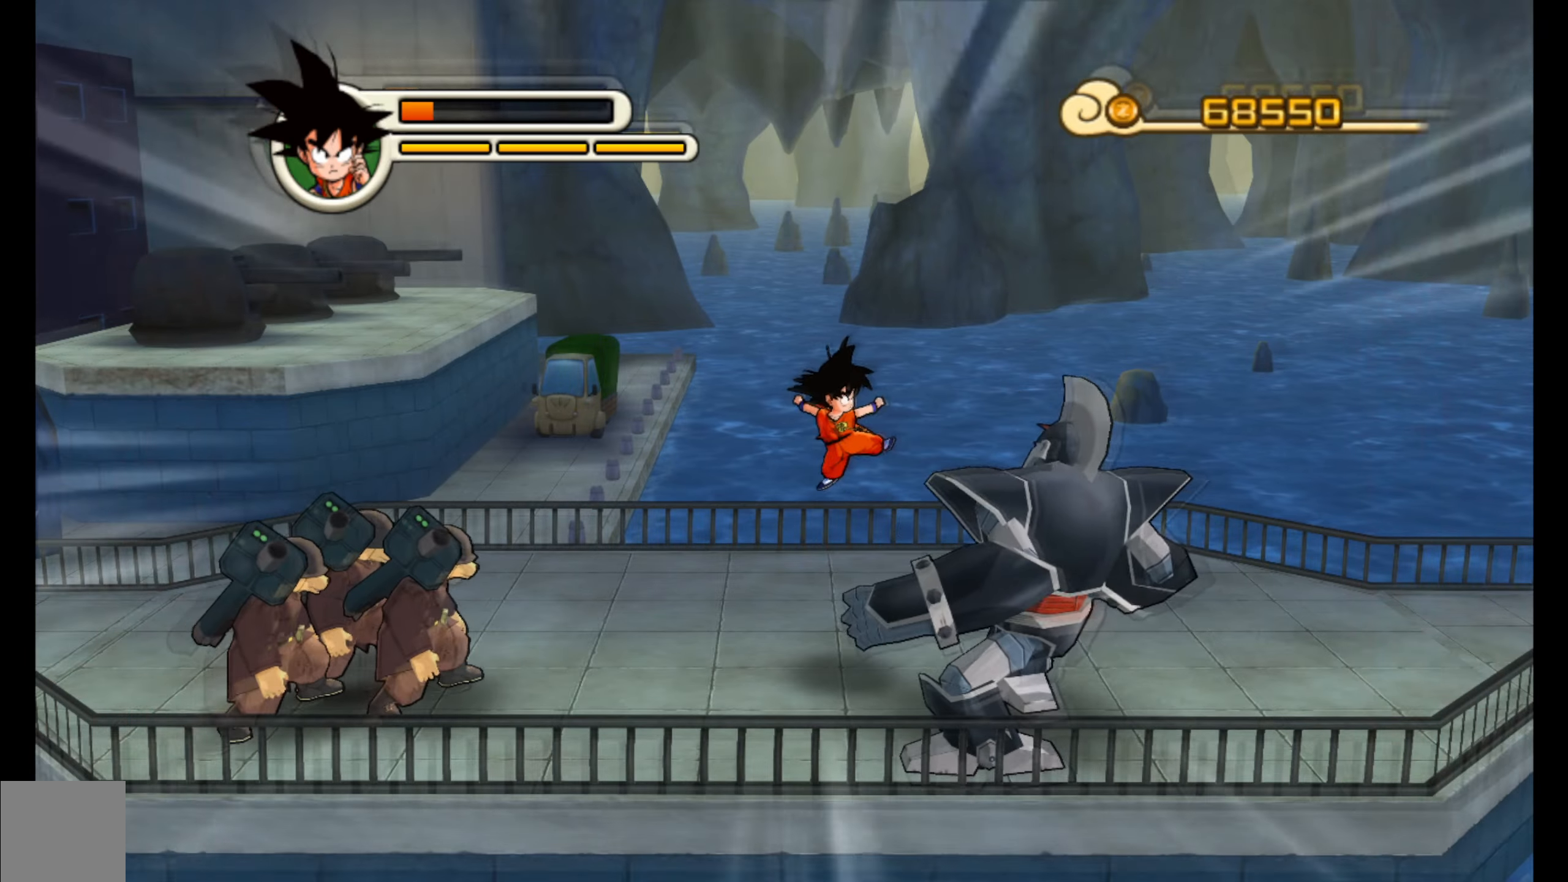
{"buttons": [], "left_stick": "down-right", "events": [[50, "X", "up"], [66, "left_stick", "up-left"], [83, "X", "down"], [166, "left_stick", "center"], [200, "X", "up"], [216, "Y", "up"], [383, "left_stick", "right"], [433, "left_stick", "down-right"]]}
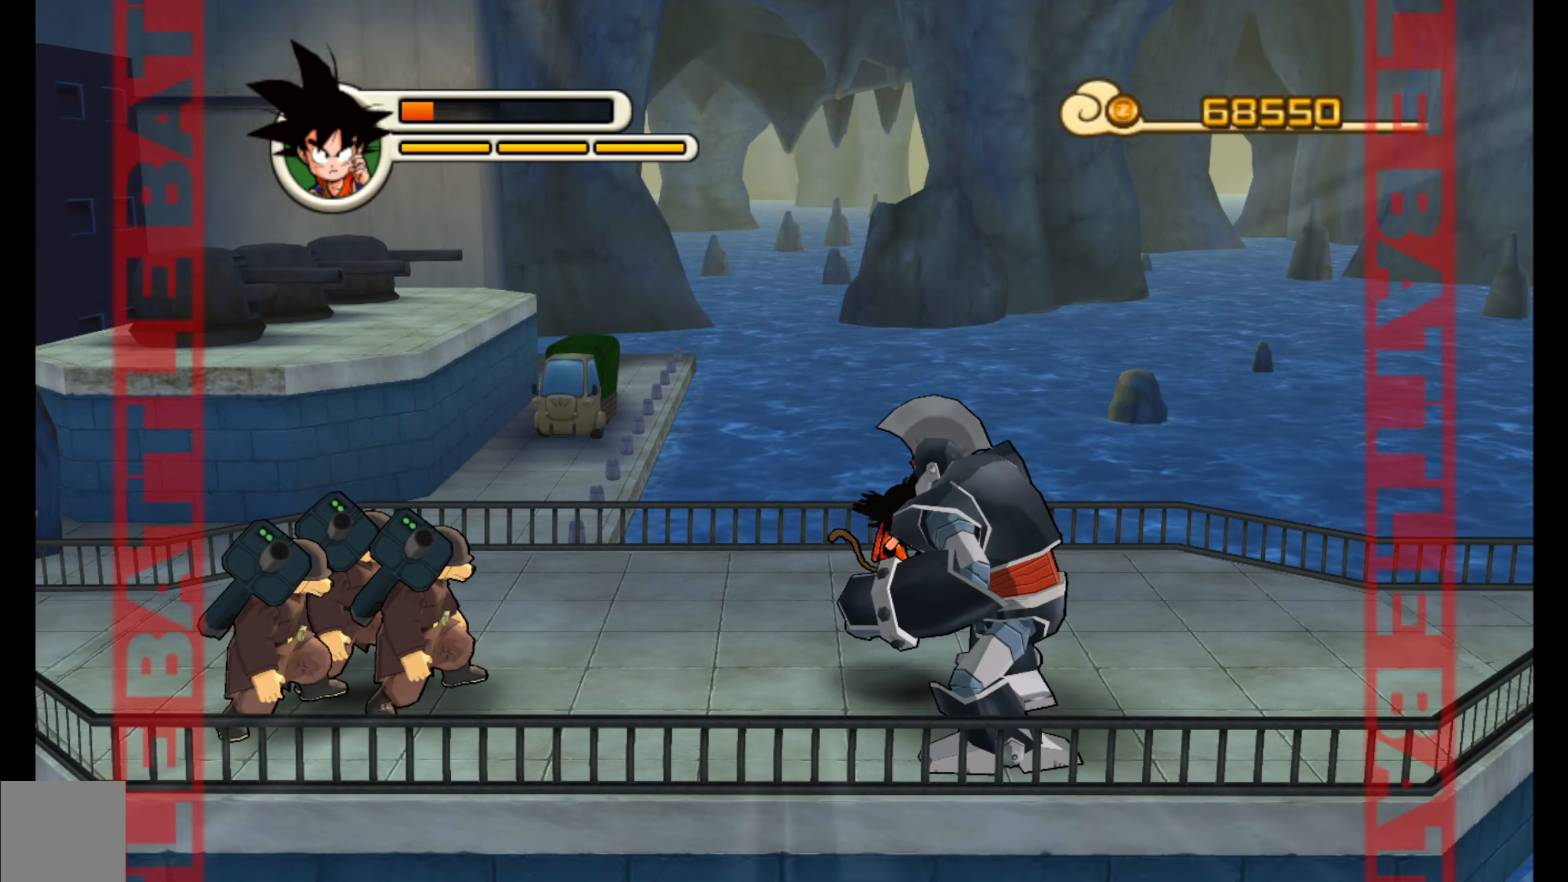
{"buttons": ["A"], "left_stick": "down", "events": [[33, "A", "down"], [116, "A", "up"], [166, "A", "down"], [266, "A", "up"], [316, "A", "down"], [433, "A", "up"], [466, "left_stick", "down"], [483, "A", "down"]]}
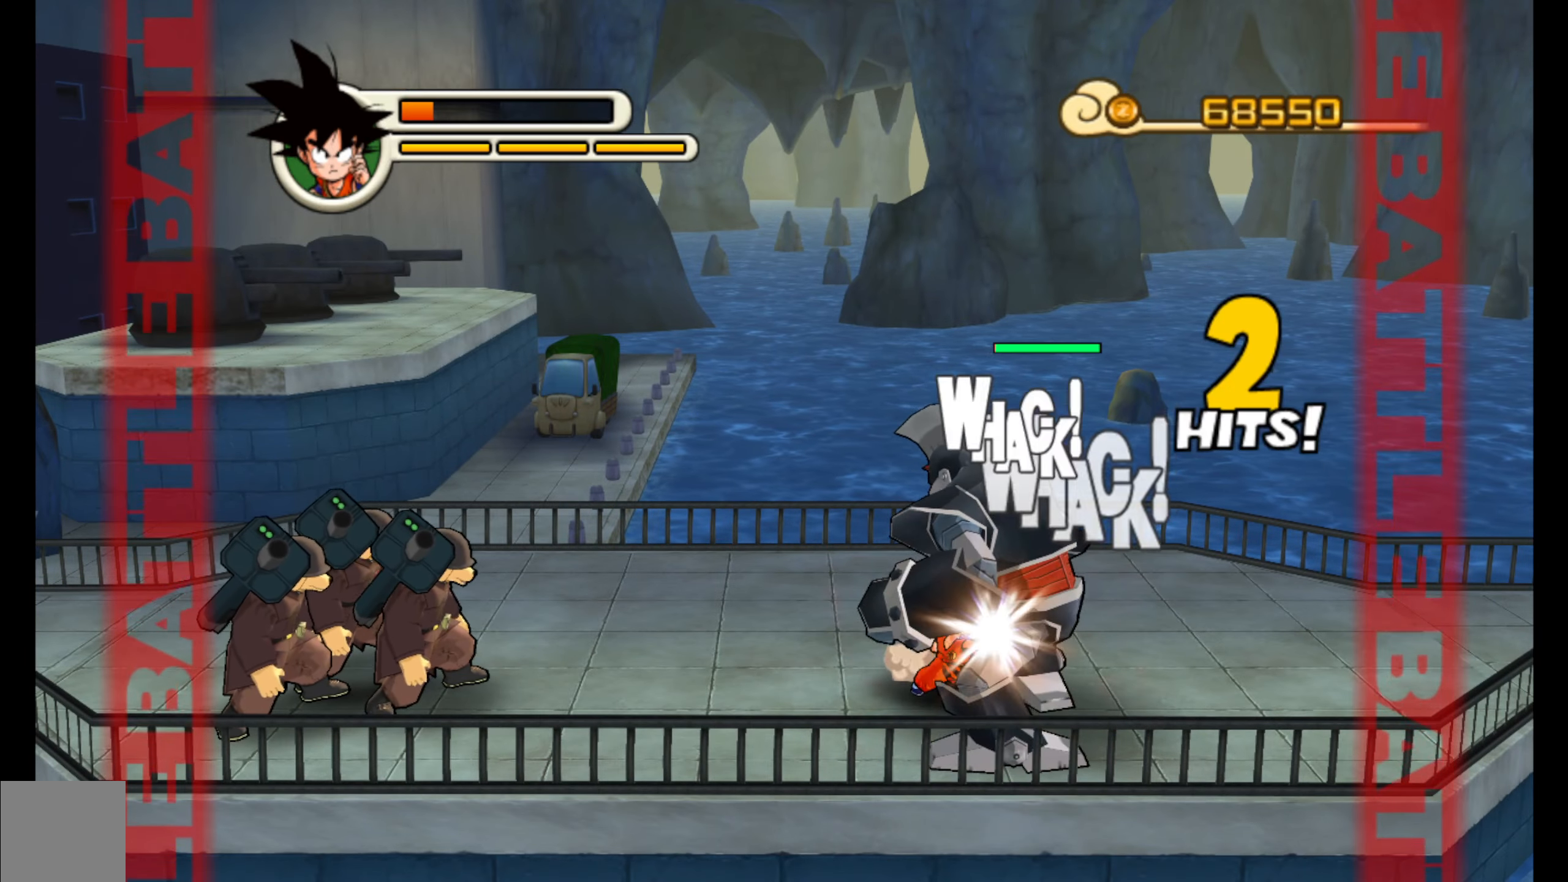
{"buttons": ["A"], "left_stick": "down-right", "events": [[100, "A", "up"], [166, "A", "down"], [200, "left_stick", "down-right"], [250, "A", "up"], [333, "A", "down"], [416, "A", "up"], [500, "A", "down"]]}
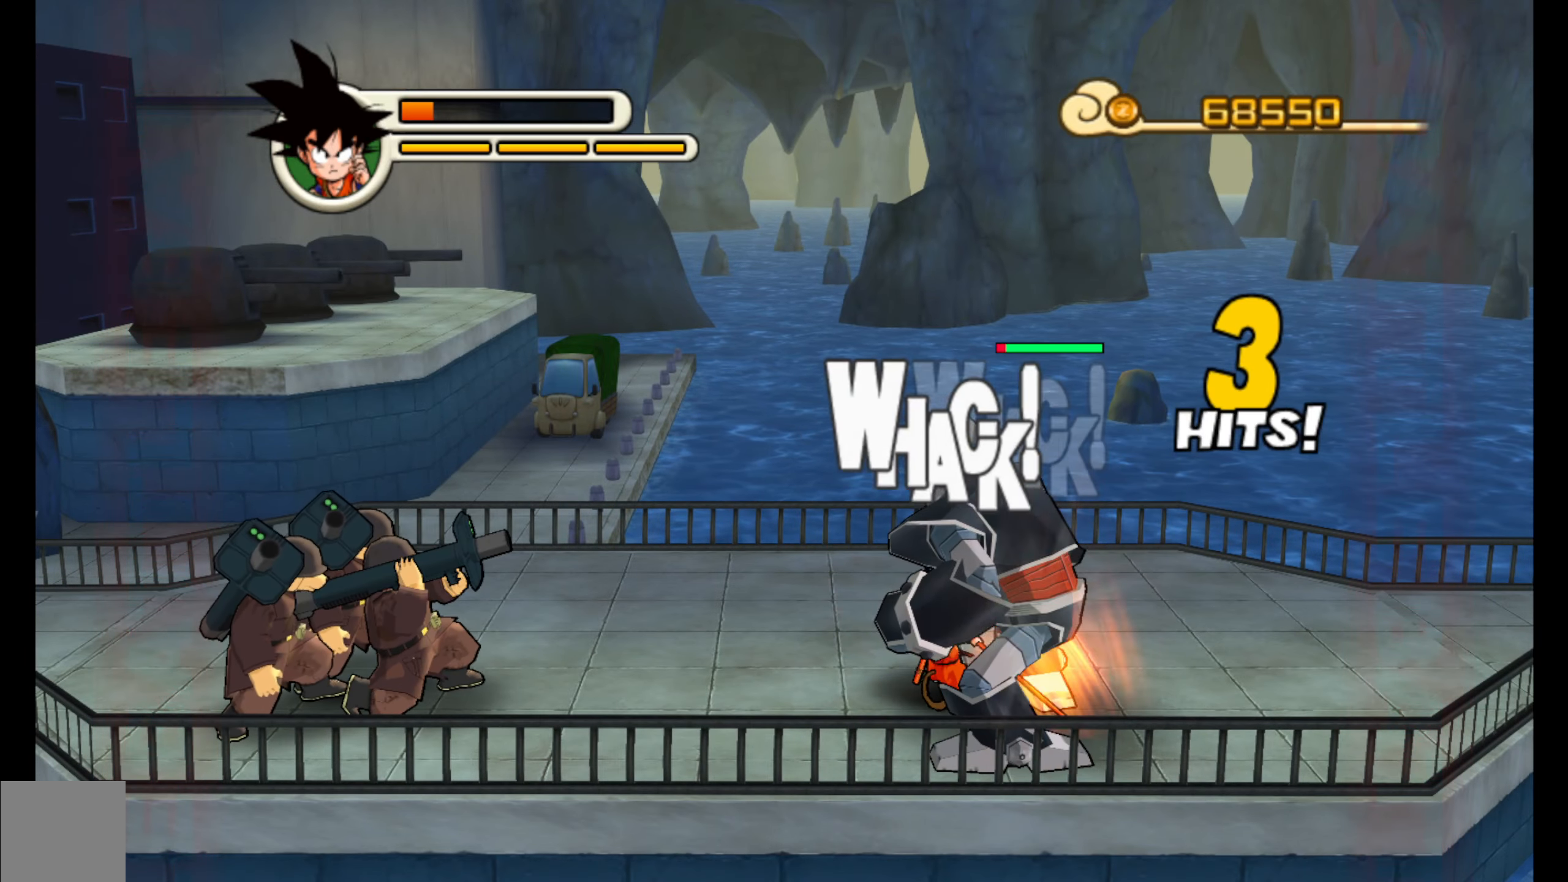
{"buttons": [], "left_stick": "left", "events": [[100, "A", "up"], [166, "A", "down"], [250, "A", "up"], [283, "left_stick", "center"], [466, "left_stick", "left"]]}
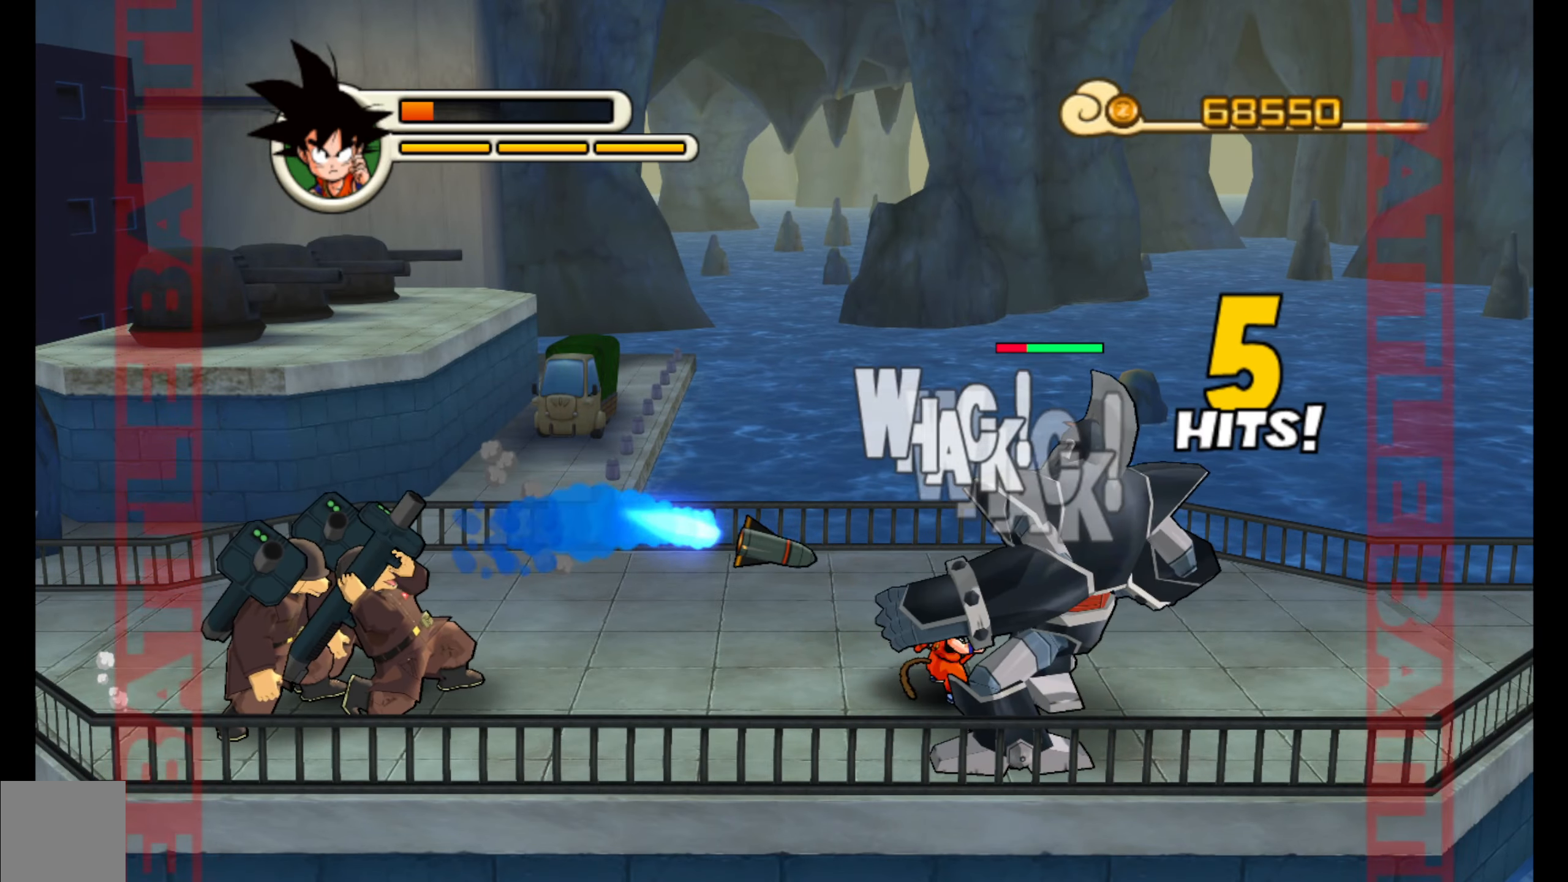
{"buttons": ["Y"], "left_stick": "left", "events": [[16, "Y", "down"], [133, "Y", "up"], [183, "Y", "down"], [200, "left_stick", "center"], [266, "Y", "up"], [316, "Y", "down"], [416, "Y", "up"], [416, "left_stick", "left"], [483, "Y", "down"]]}
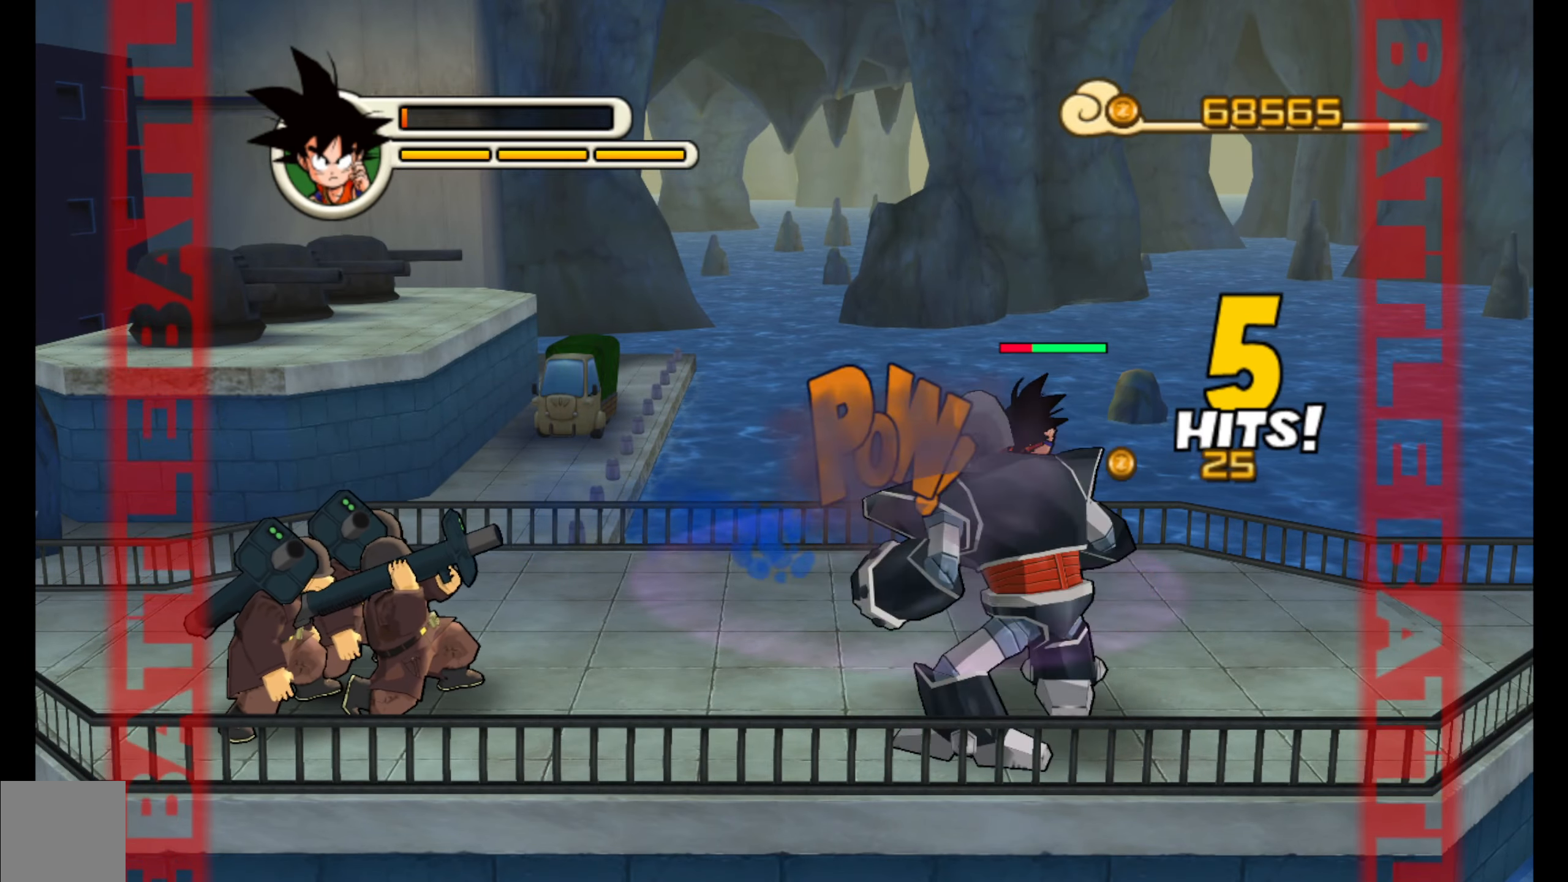
{"buttons": [], "left_stick": "center", "events": [[83, "Y", "up"], [150, "Y", "down"], [266, "Y", "up"], [383, "left_stick", "center"], [400, "Y", "down"], [466, "Y", "up"]]}
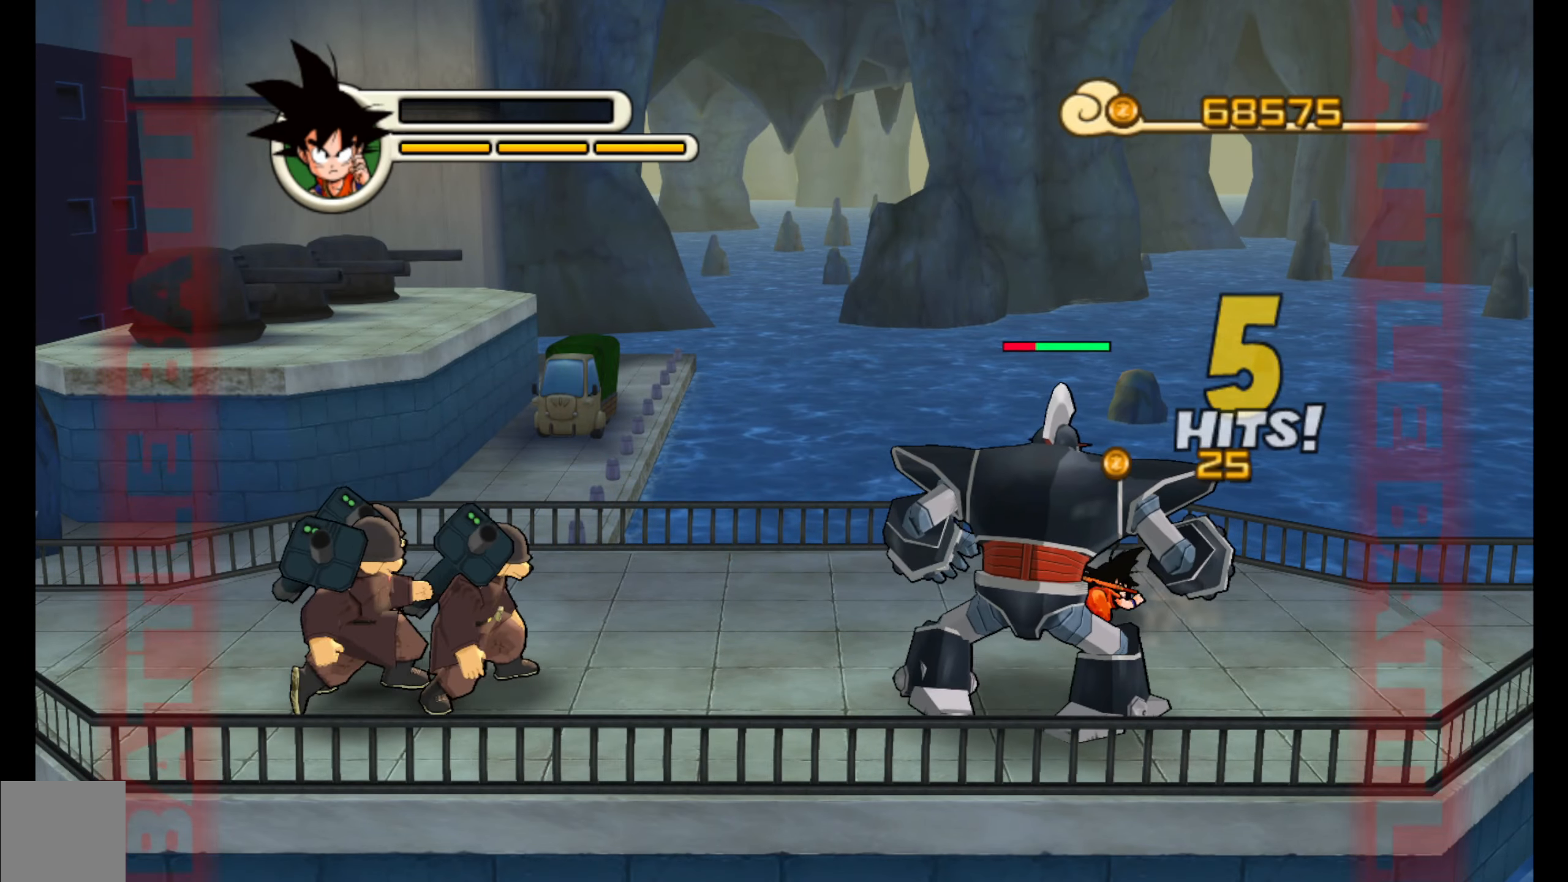
{"buttons": [], "left_stick": "center", "events": []}
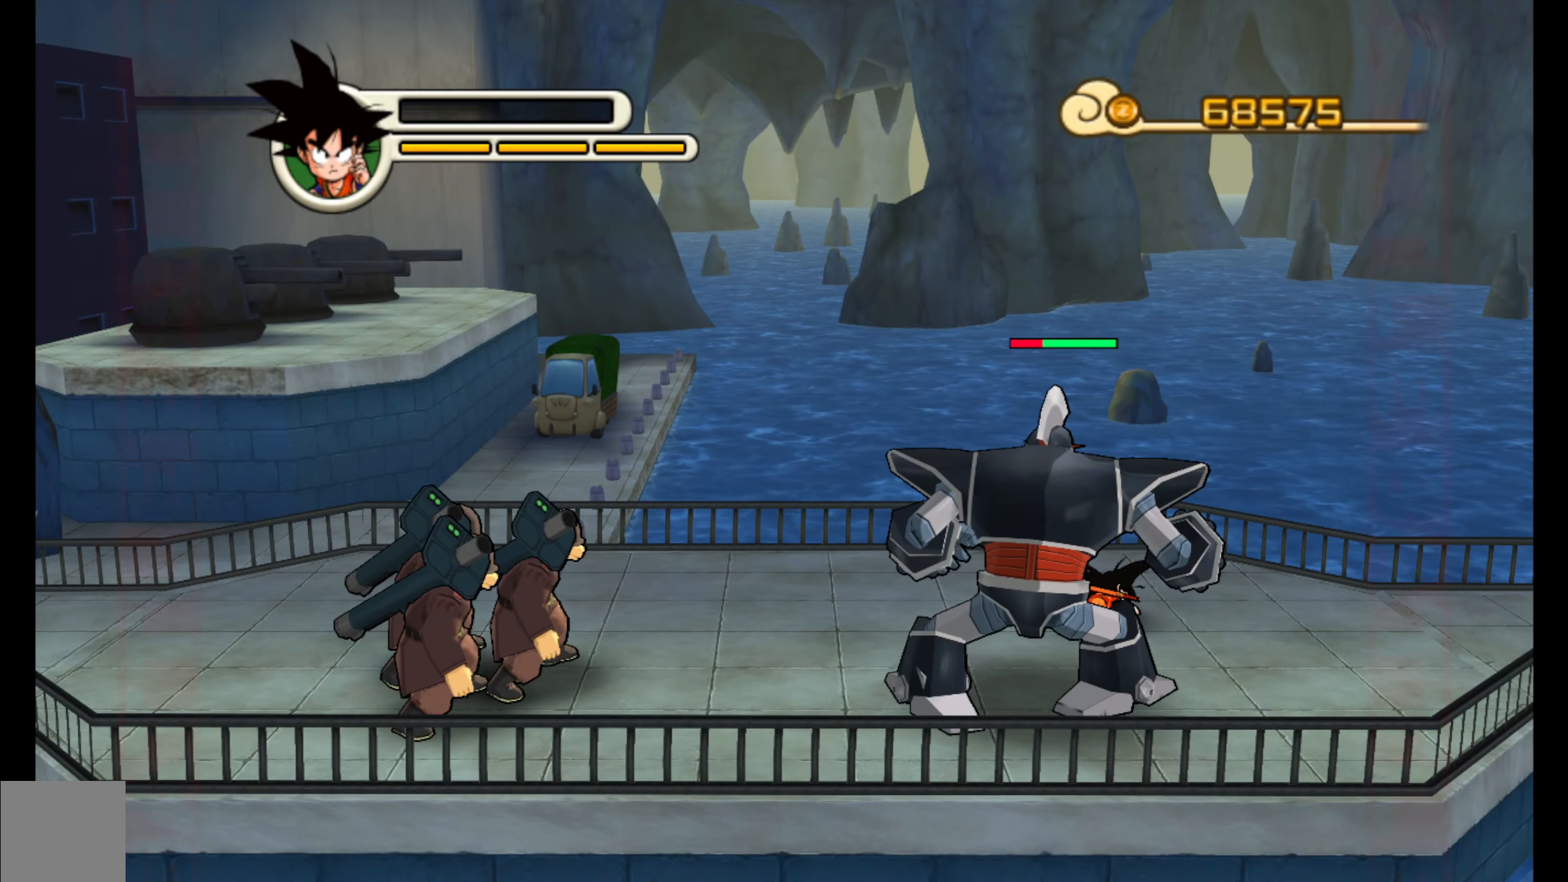
{"buttons": [], "left_stick": "center", "events": []}
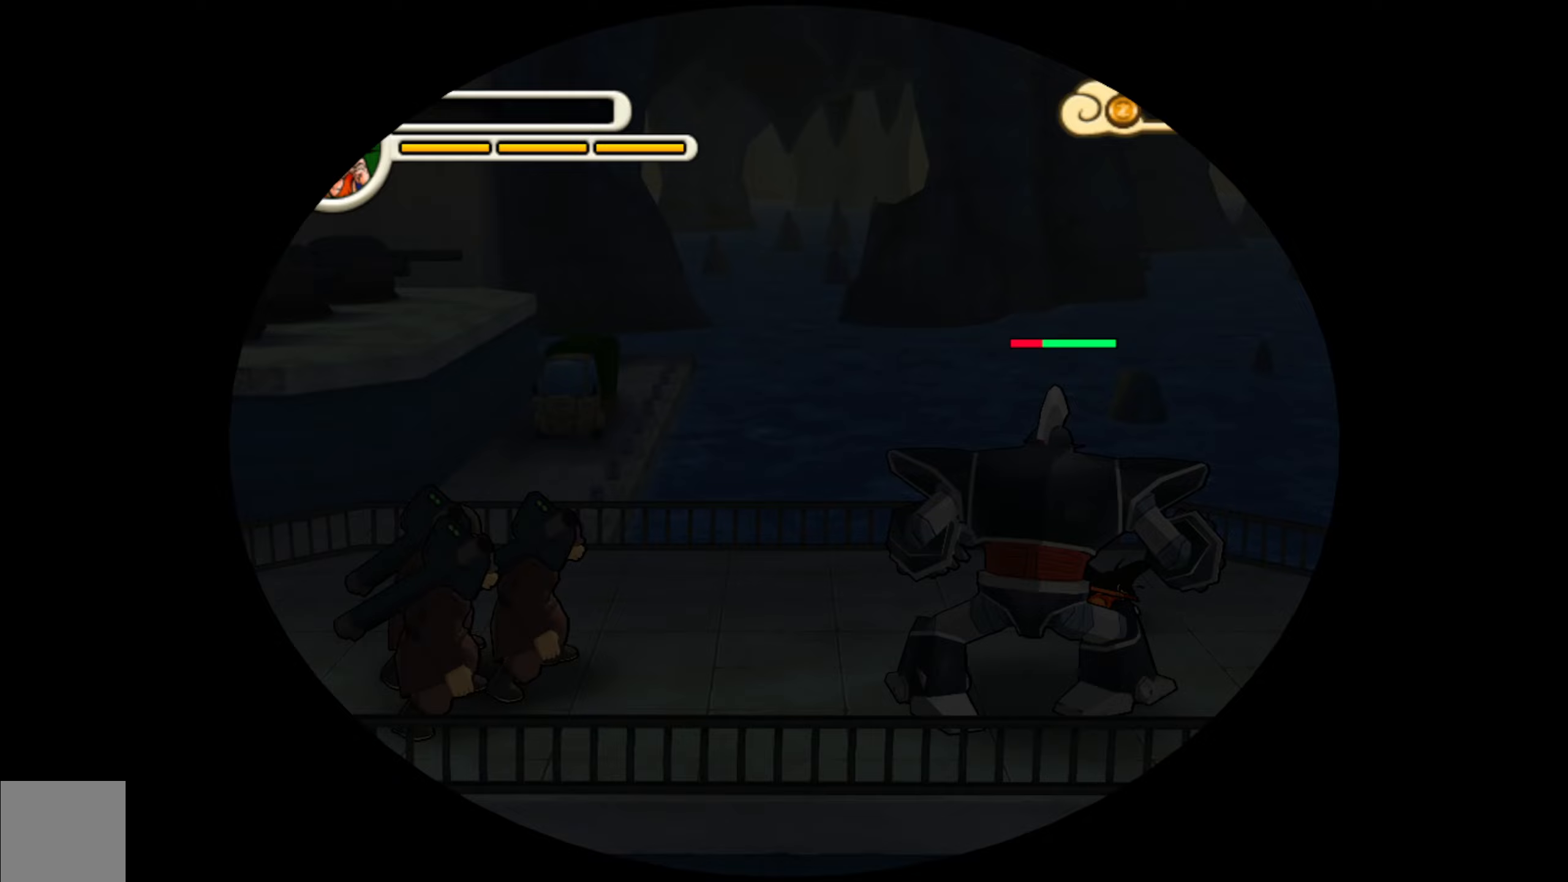
{"buttons": [], "left_stick": "center", "events": []}
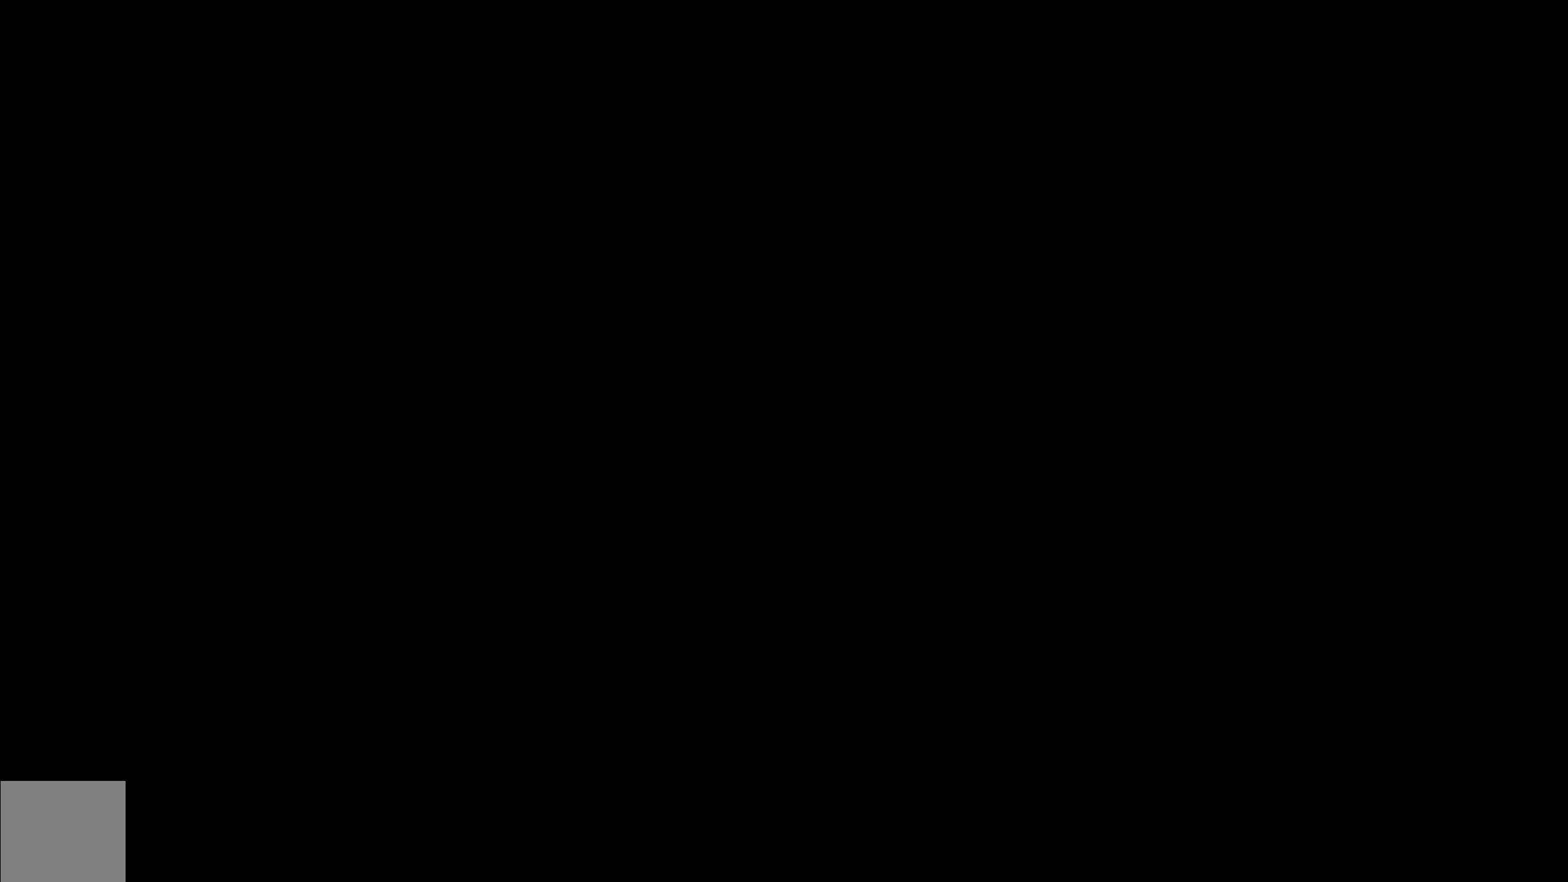
{"buttons": [], "left_stick": "center", "events": []}
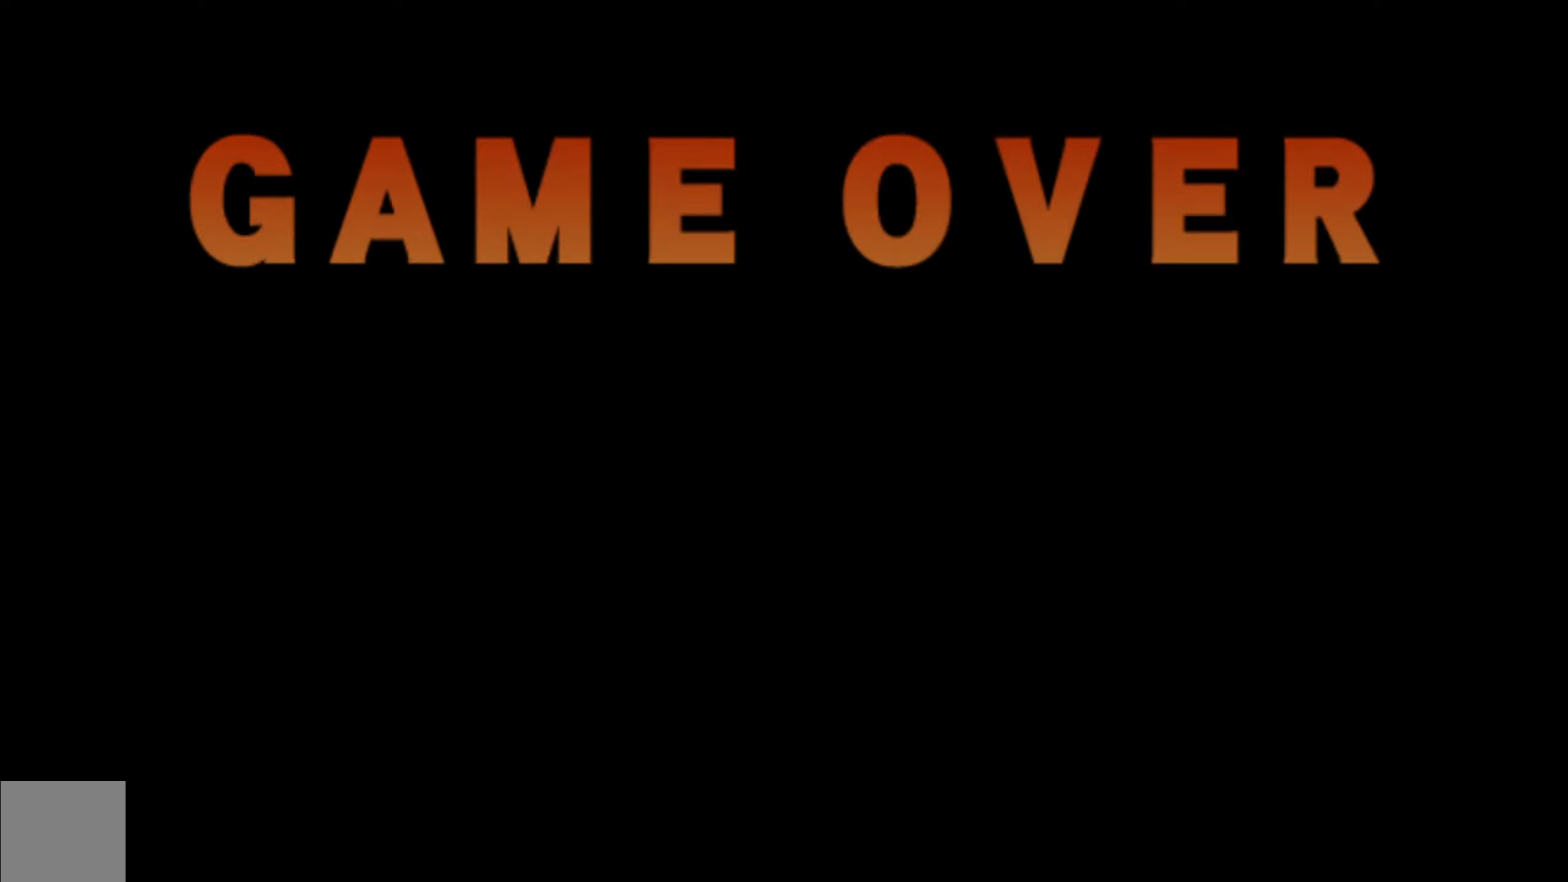
{"buttons": [], "left_stick": "center", "events": []}
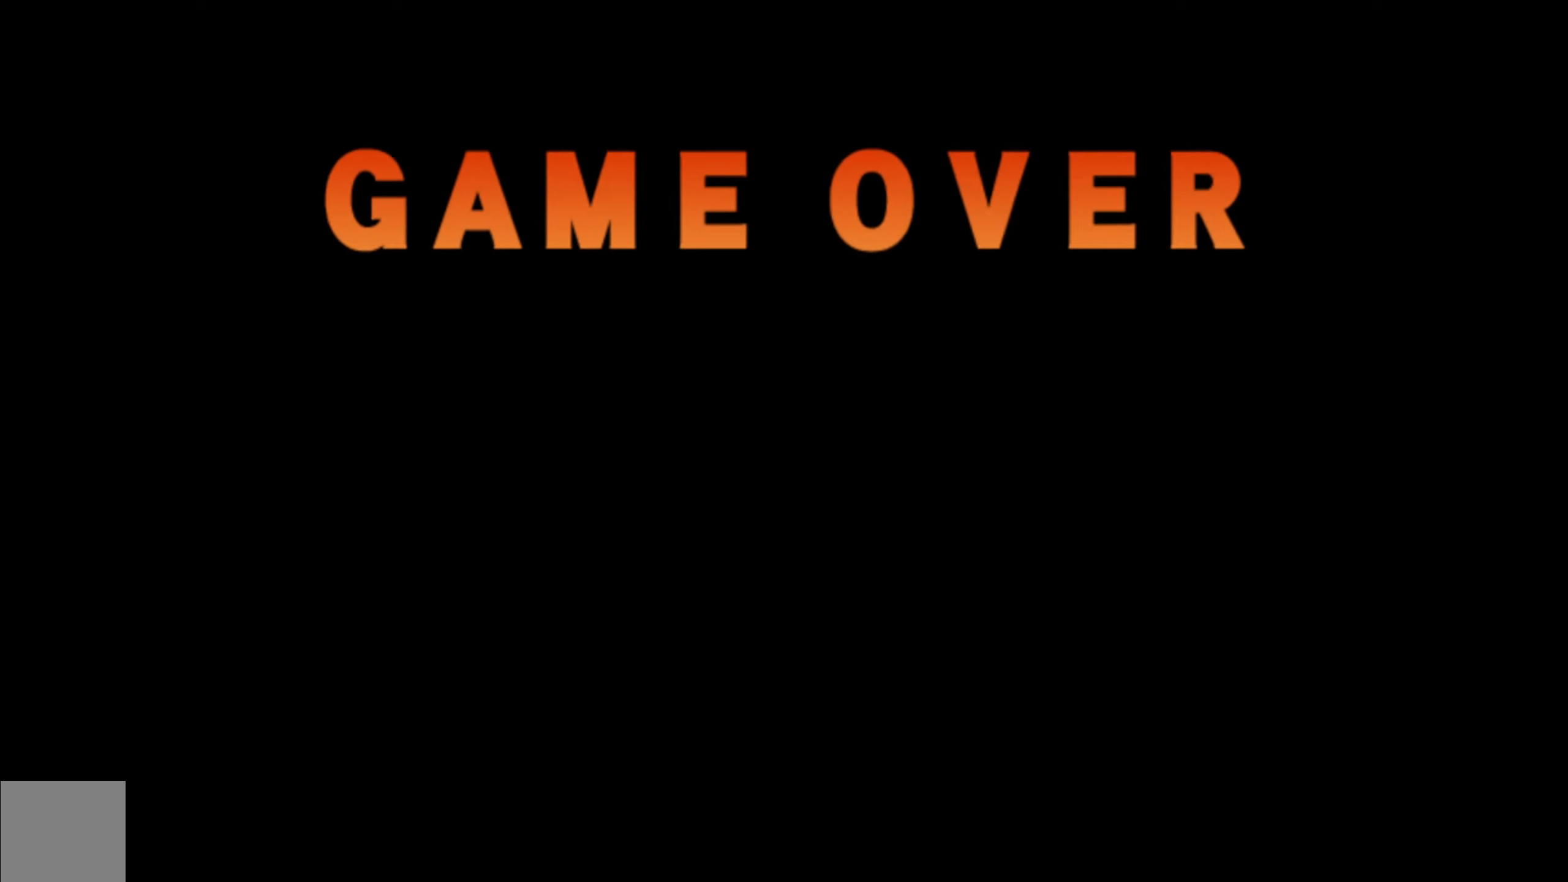
{"buttons": [], "left_stick": "center", "events": []}
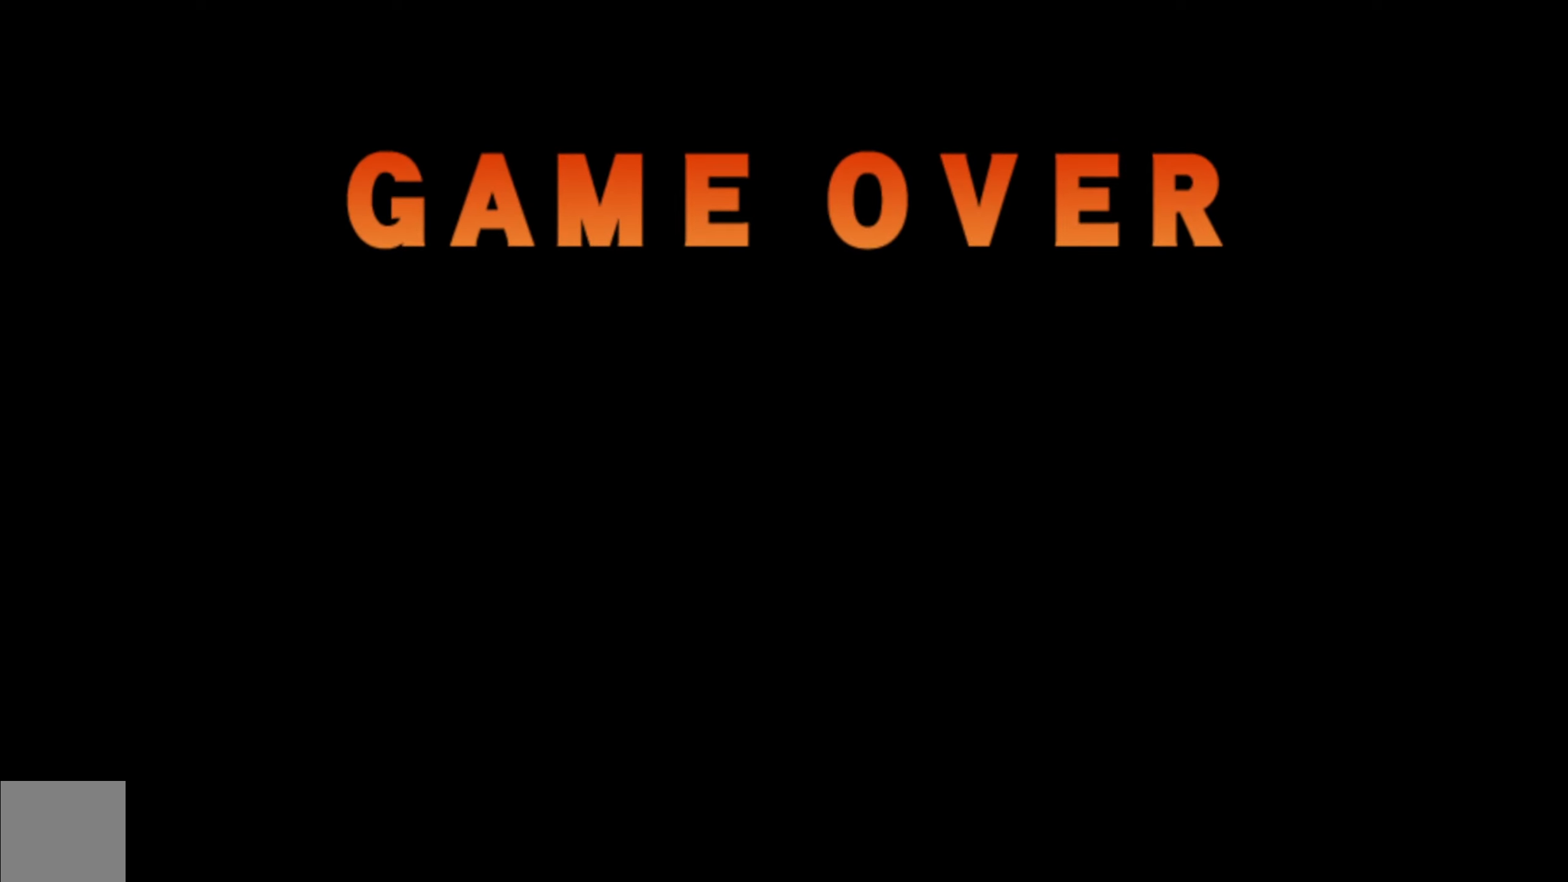
{"buttons": [], "left_stick": "center", "events": []}
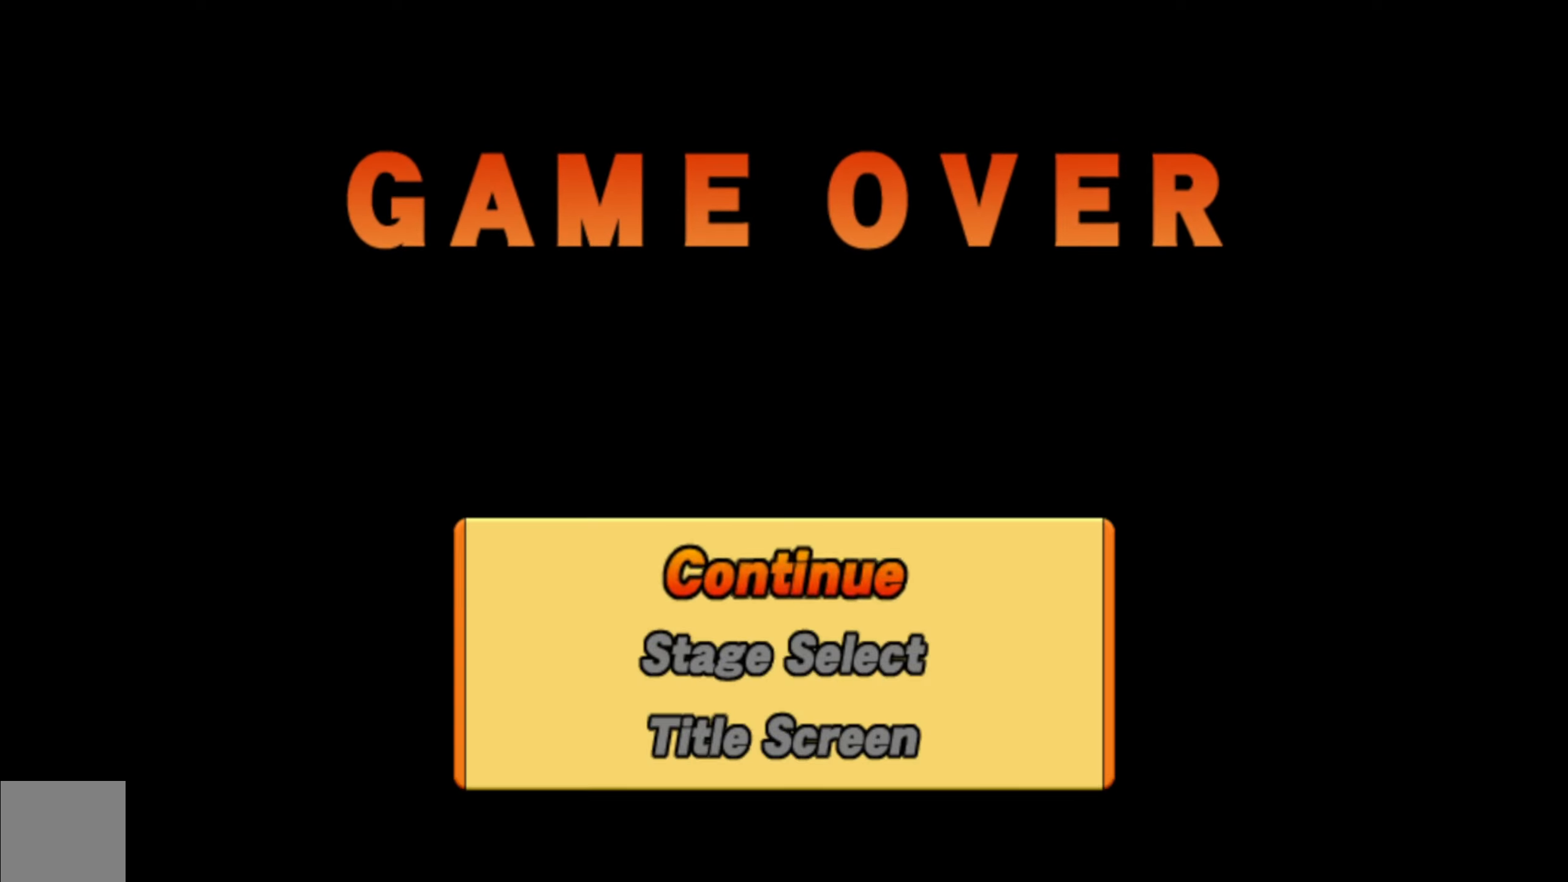
{"buttons": [], "left_stick": "center", "events": [[17, "A", "down"], [117, "A", "up"]]}
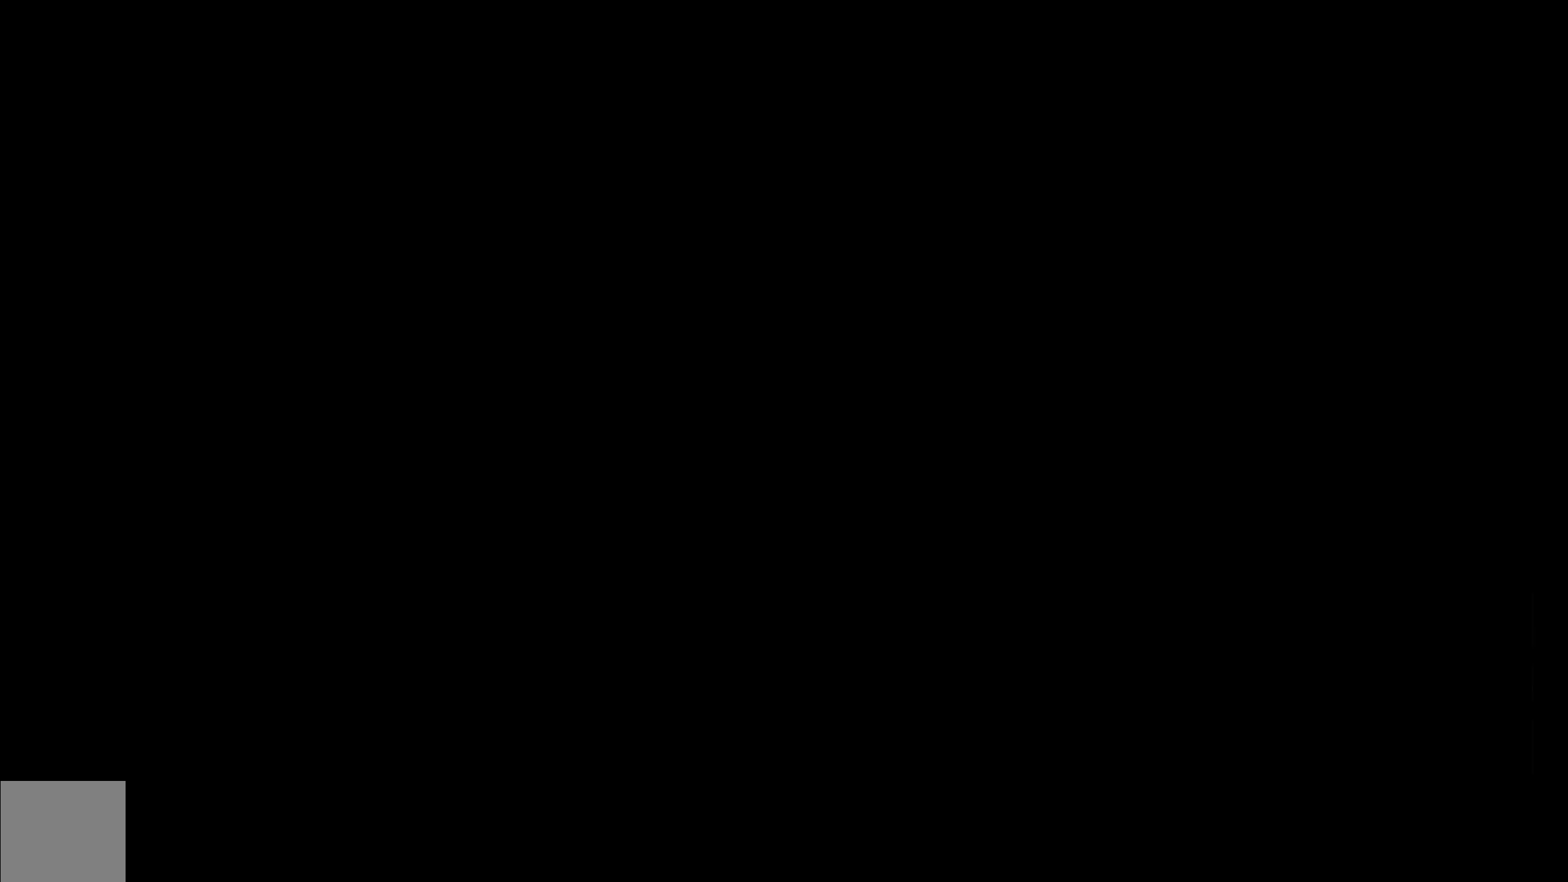
{"buttons": [], "left_stick": "center", "events": []}
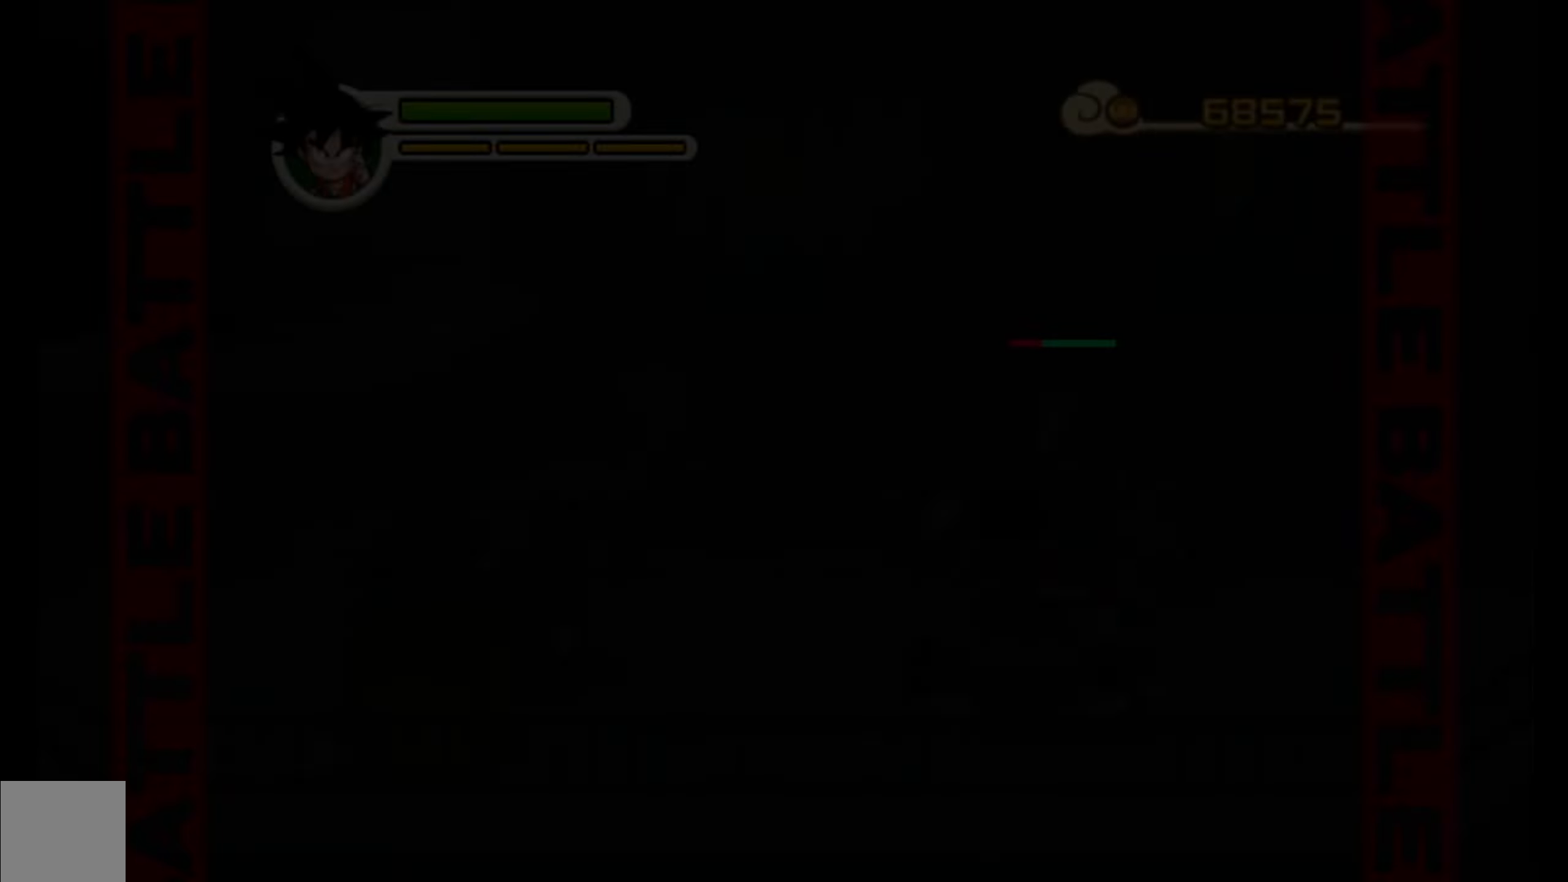
{"buttons": [], "left_stick": "left", "events": [[500, "left_stick", "left"]]}
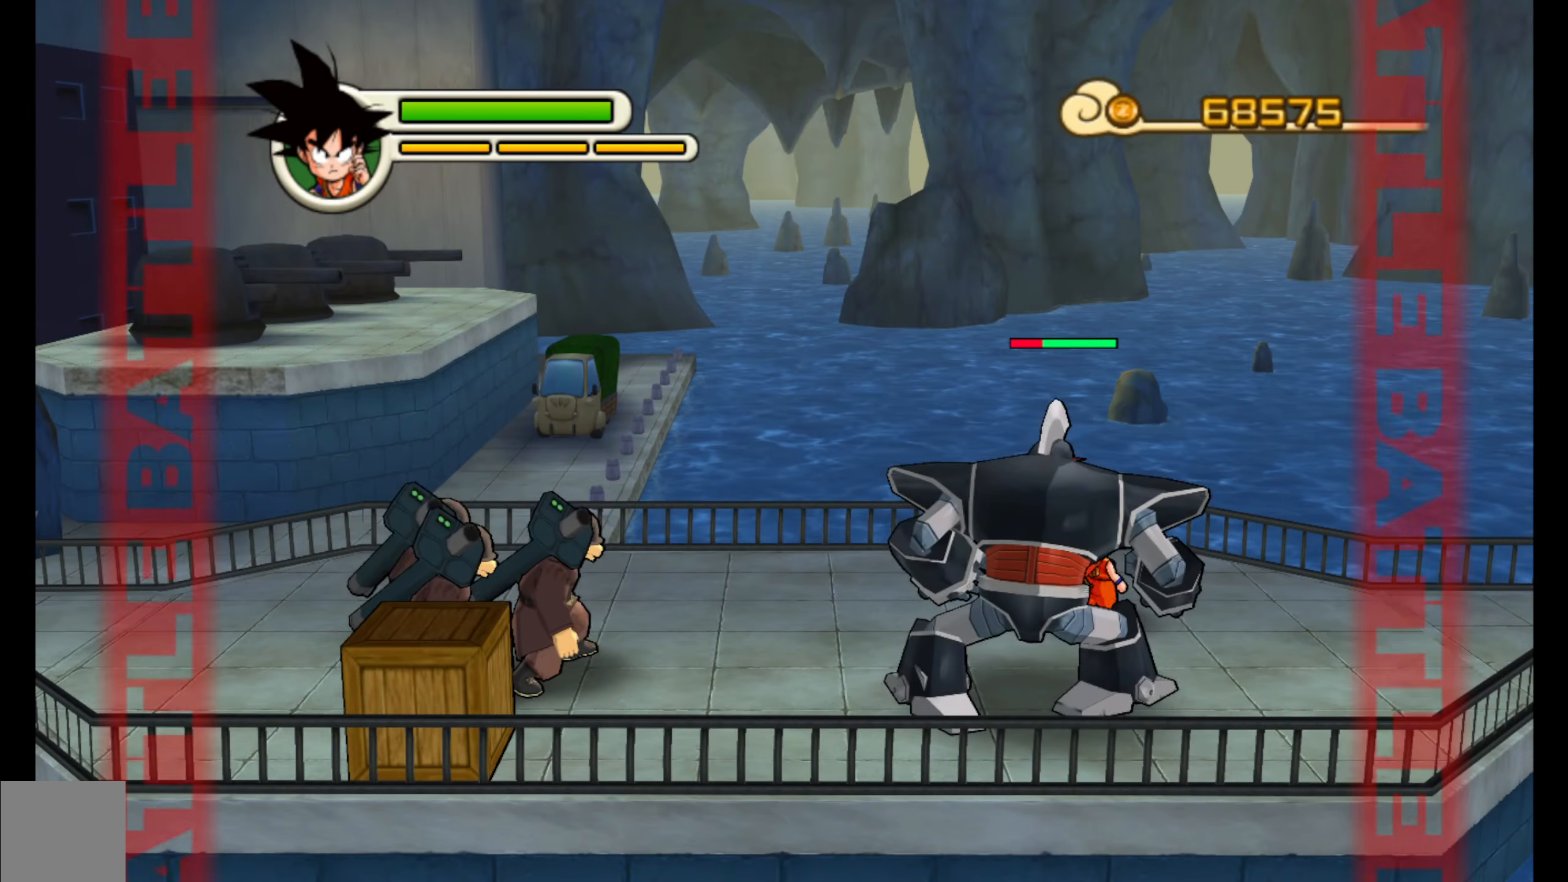
{"buttons": [], "left_stick": "left", "events": []}
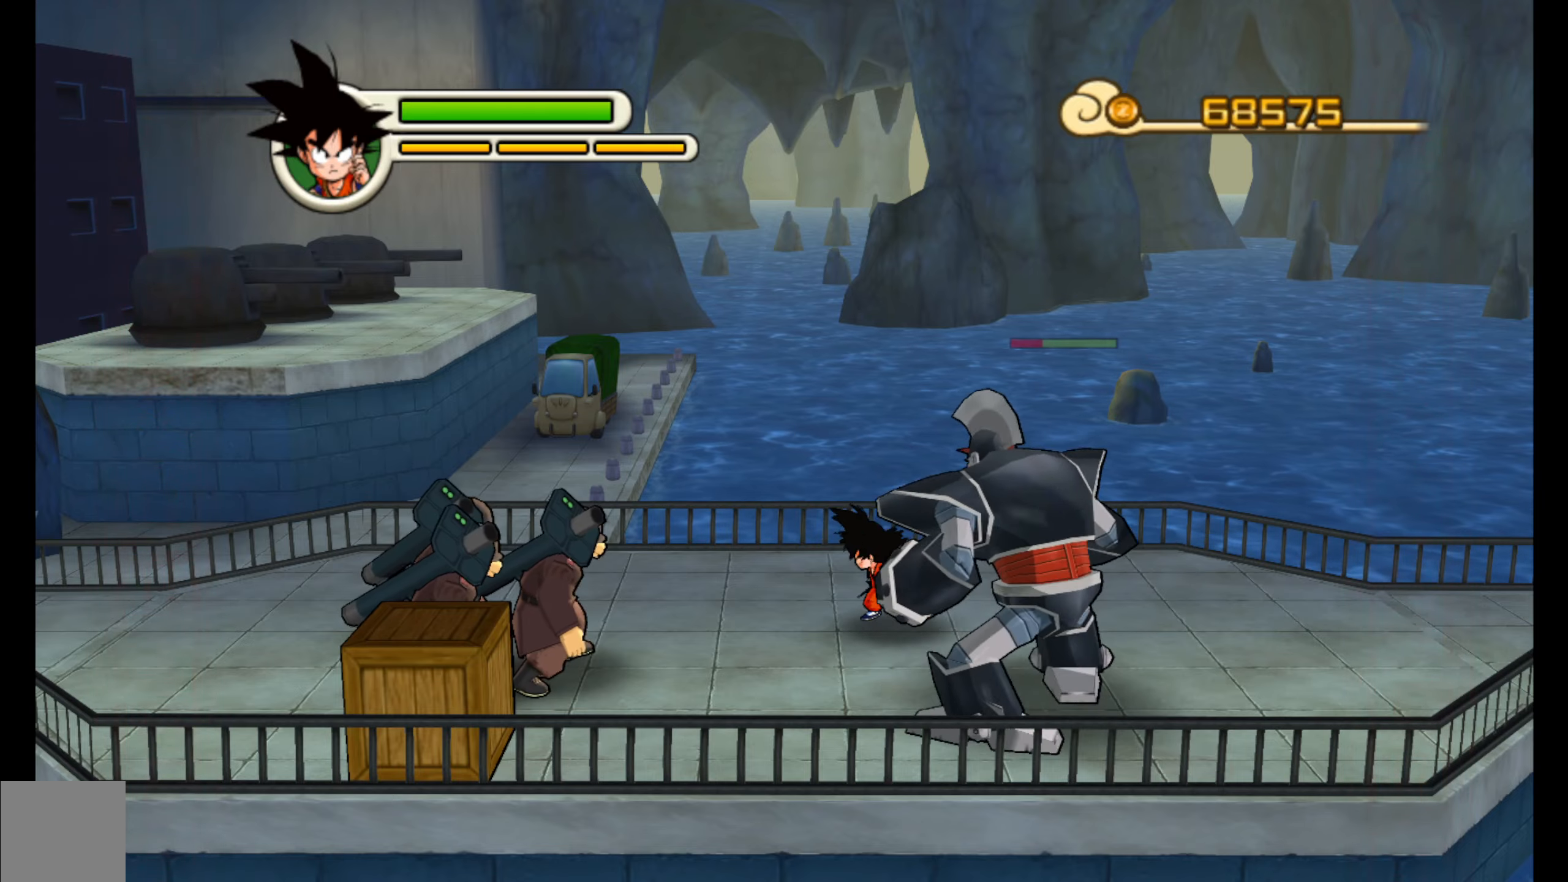
{"buttons": ["A"], "left_stick": "left", "events": [[17, "A", "down"], [117, "A", "up"], [184, "A", "down"], [267, "A", "up"], [334, "A", "down"], [417, "A", "up"], [500, "A", "down"]]}
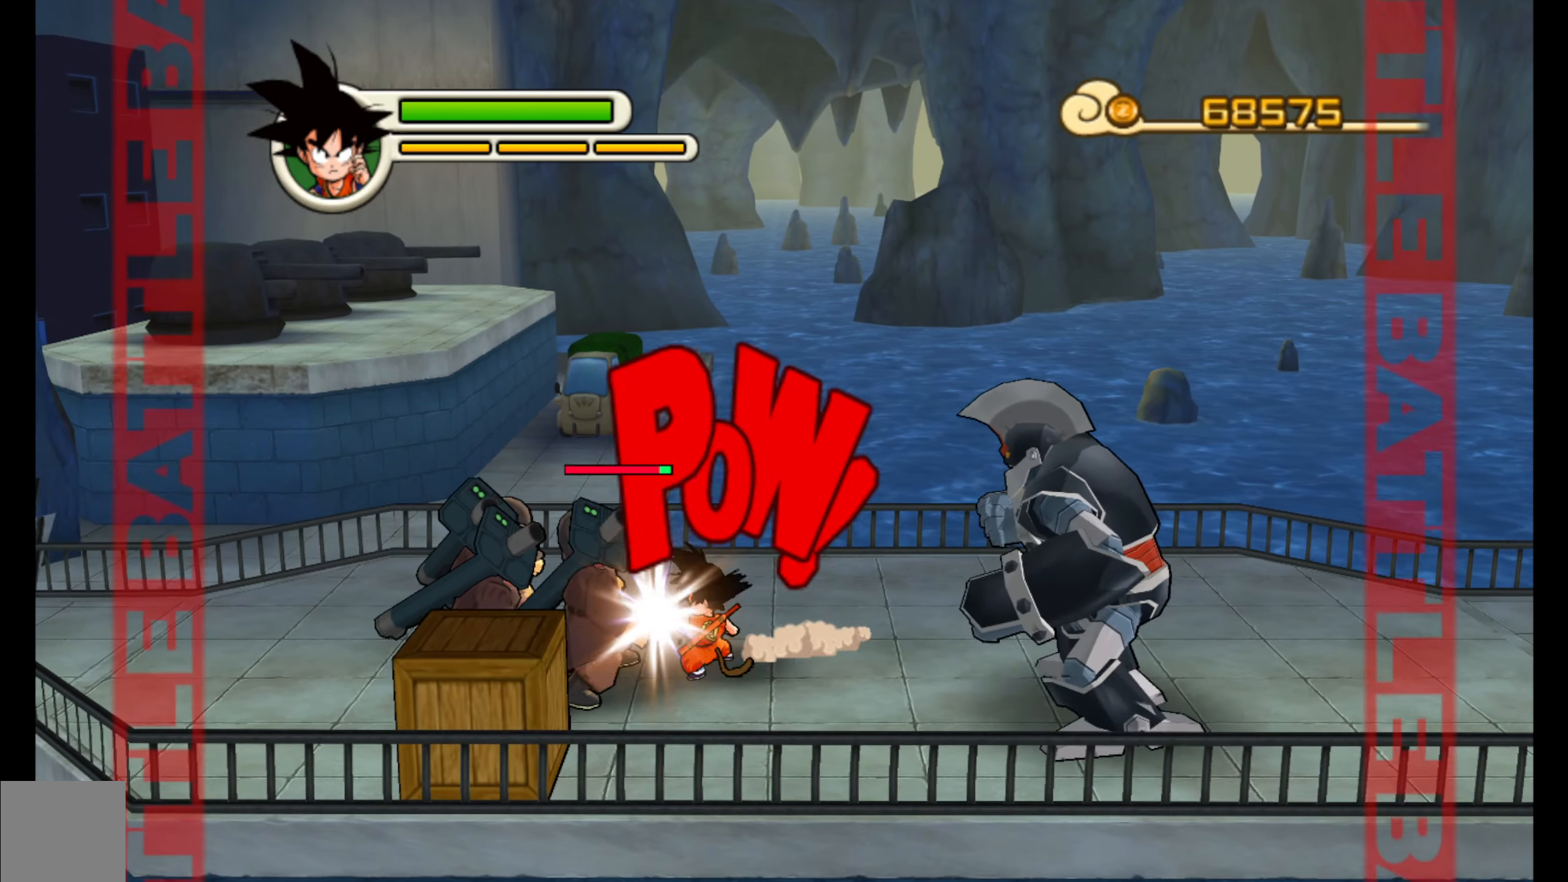
{"buttons": ["A"], "left_stick": "center", "events": [[34, "left_stick", "center"], [67, "A", "up"], [150, "A", "down"], [217, "A", "up"], [284, "A", "down"], [350, "A", "up"], [417, "A", "down"]]}
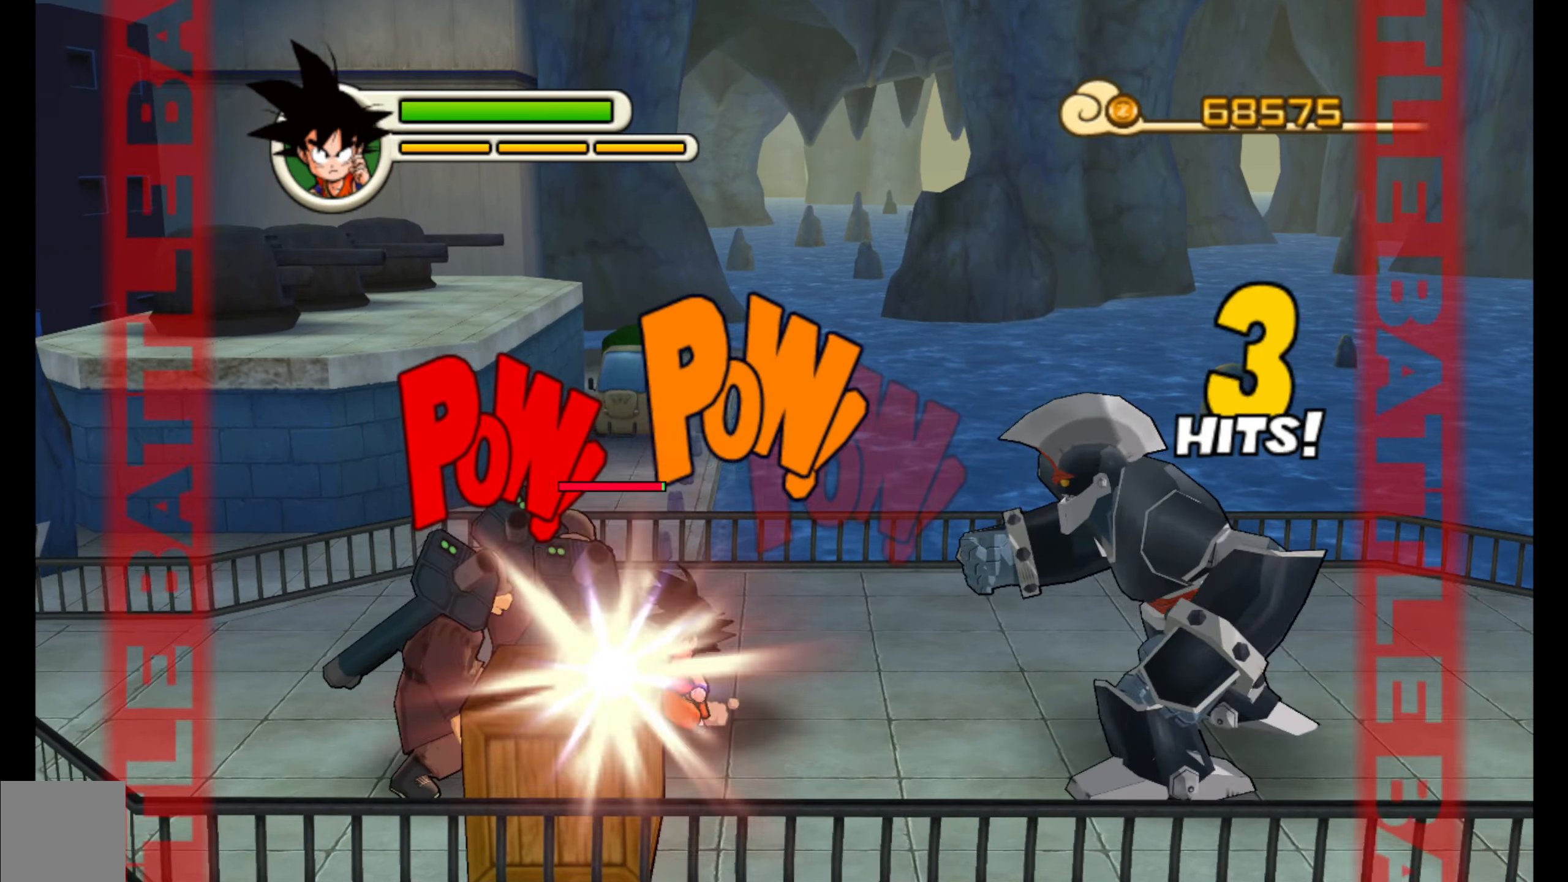
{"buttons": [], "left_stick": "center", "events": [[17, "A", "up"], [67, "A", "down"], [134, "A", "up"], [217, "A", "down"], [284, "A", "up"], [367, "A", "down"], [434, "A", "up"]]}
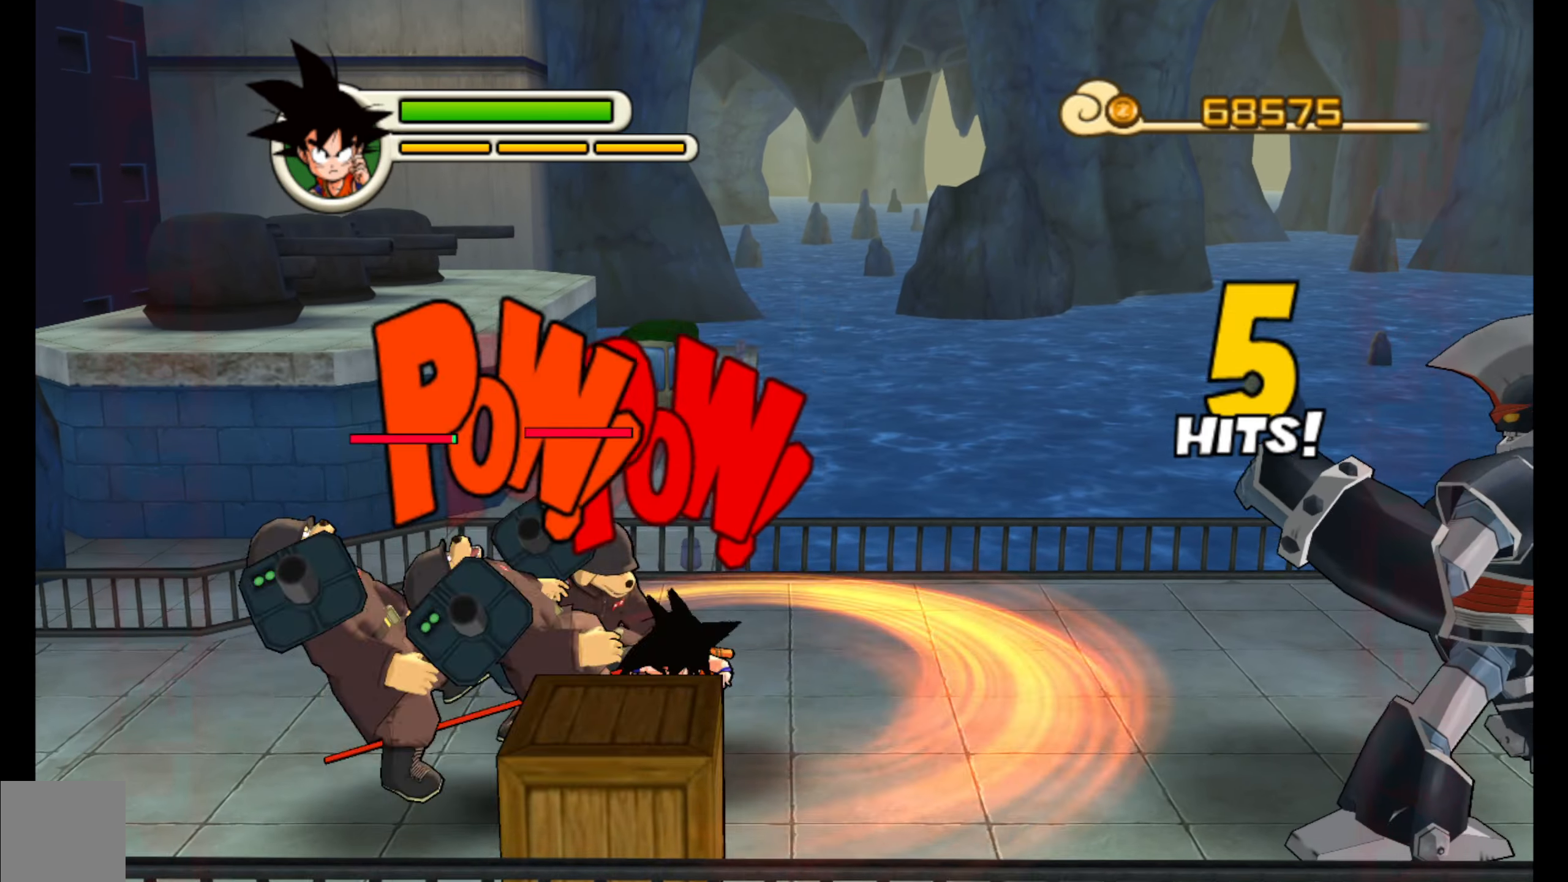
{"buttons": ["A"], "left_stick": "center", "events": [[17, "A", "down"], [84, "A", "up"], [167, "A", "down"], [234, "A", "up"], [300, "A", "down"], [367, "A", "up"], [450, "A", "down"]]}
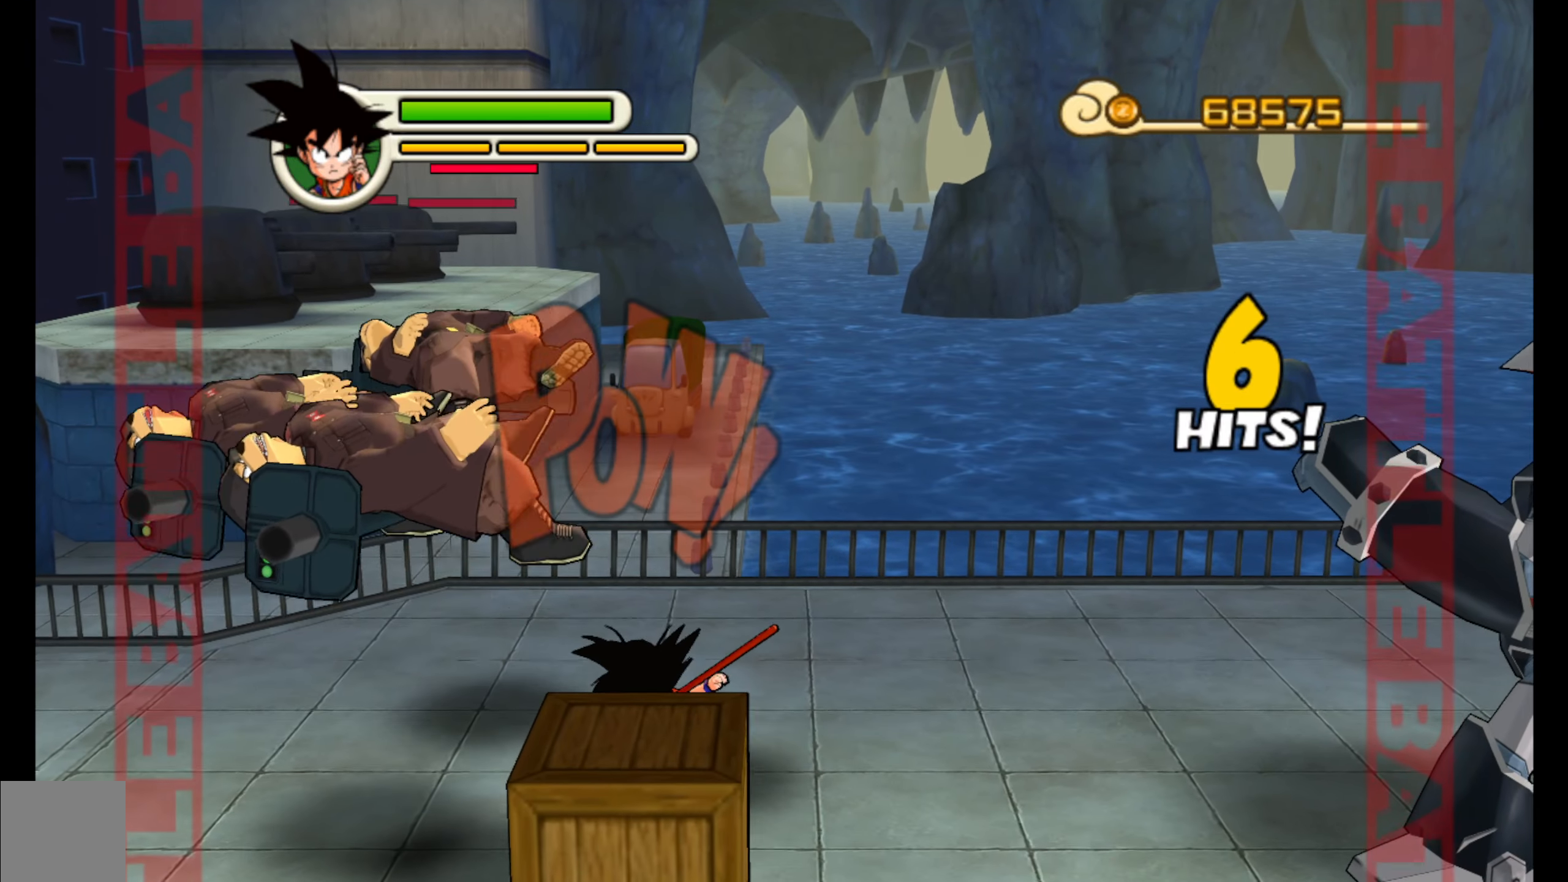
{"buttons": [], "left_stick": "down-left", "events": [[34, "A", "up"], [167, "left_stick", "left"], [350, "left_stick", "down-left"]]}
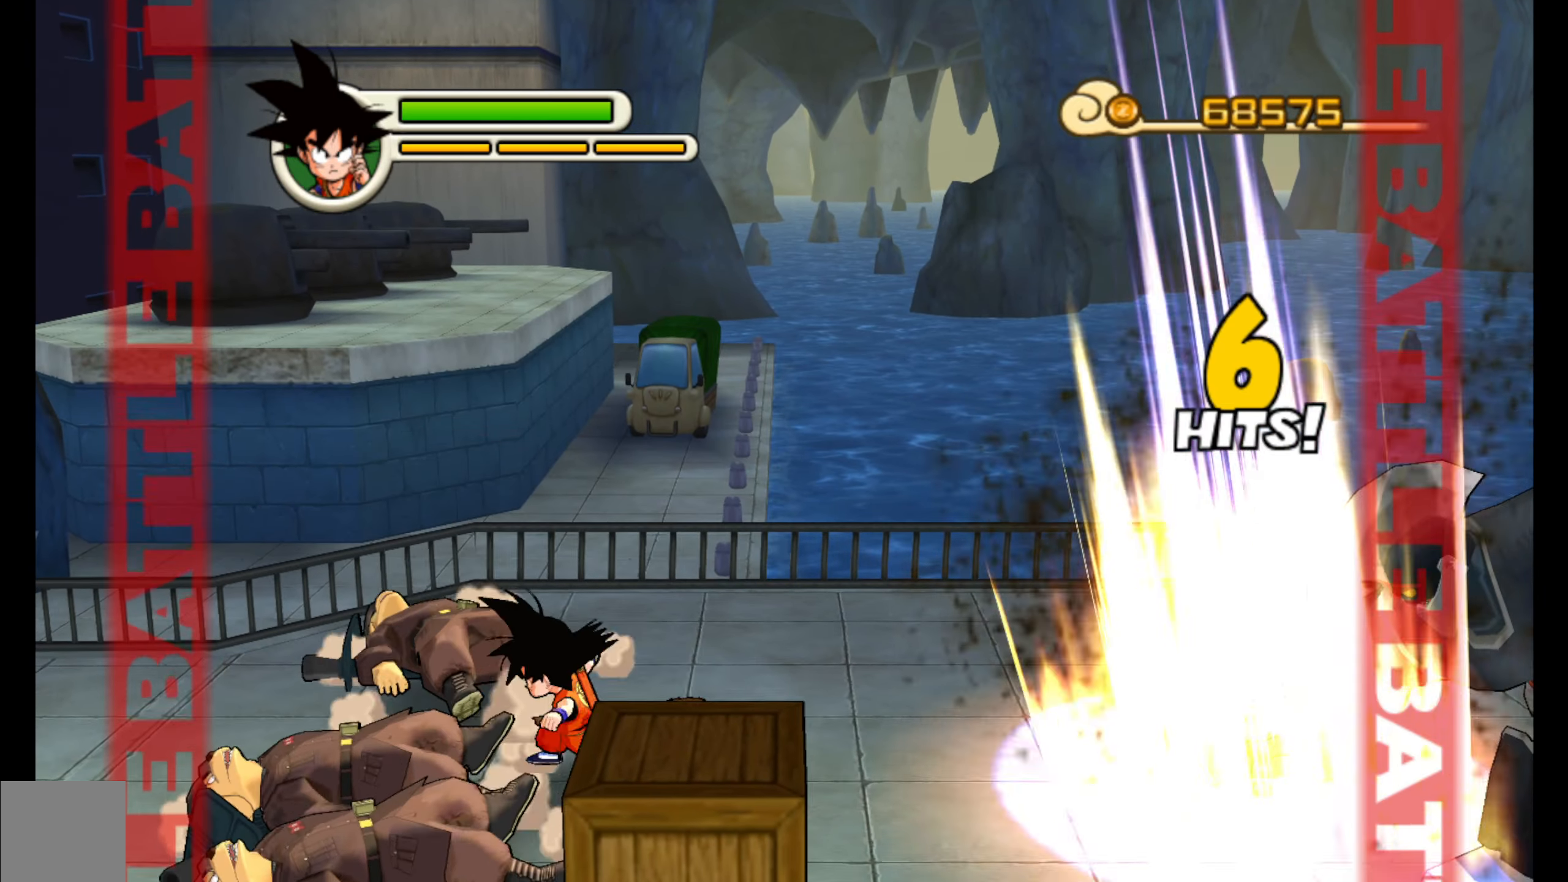
{"buttons": [], "left_stick": "down-left", "events": []}
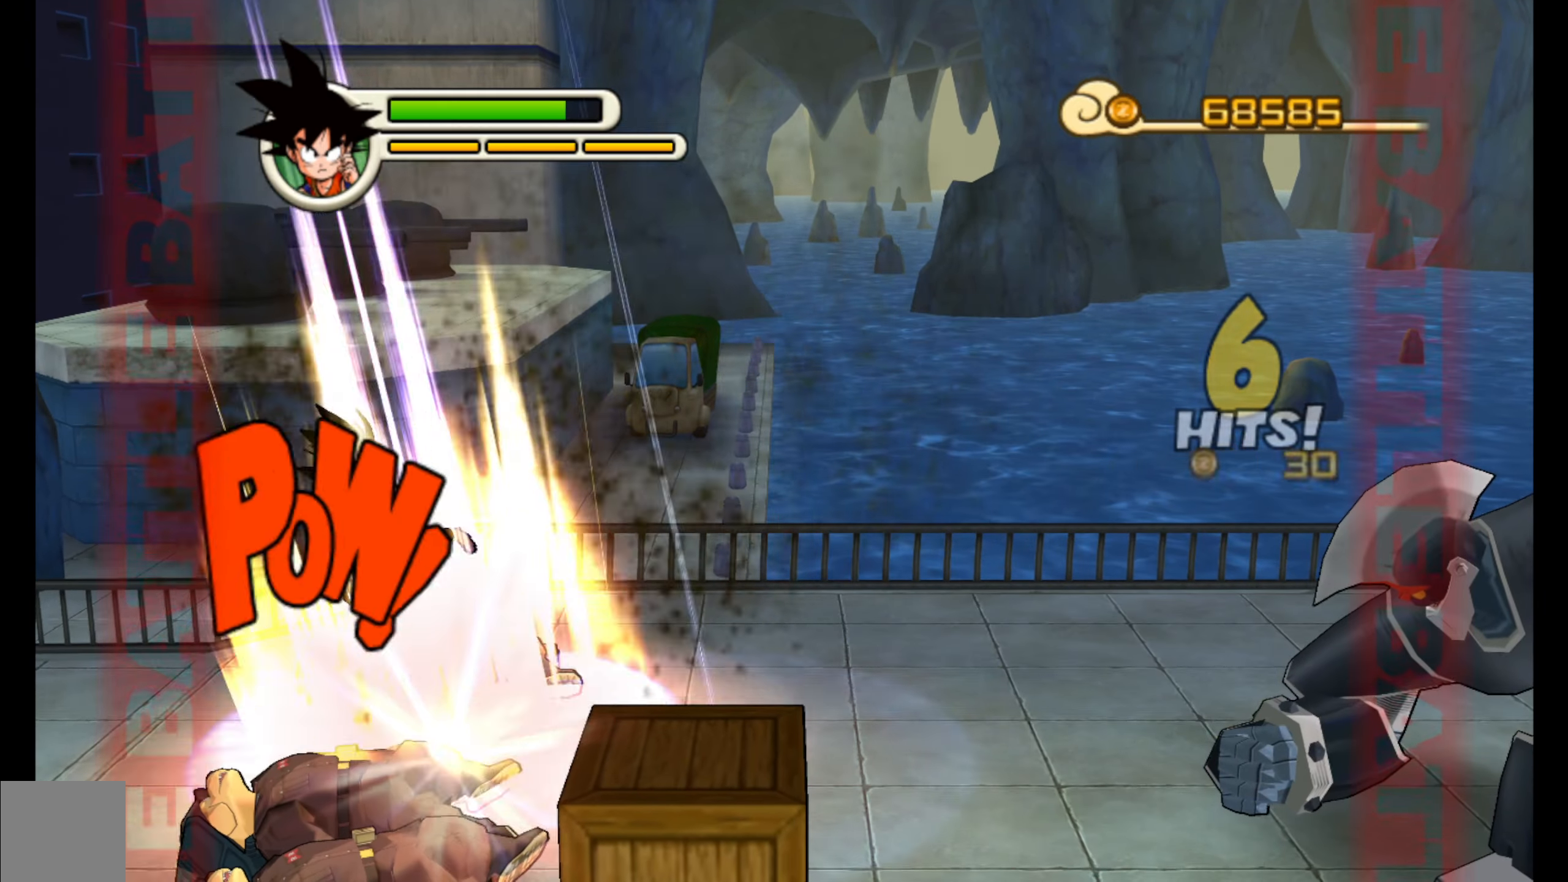
{"buttons": [], "left_stick": "center", "events": [[317, "left_stick", "down"], [434, "left_stick", "center"]]}
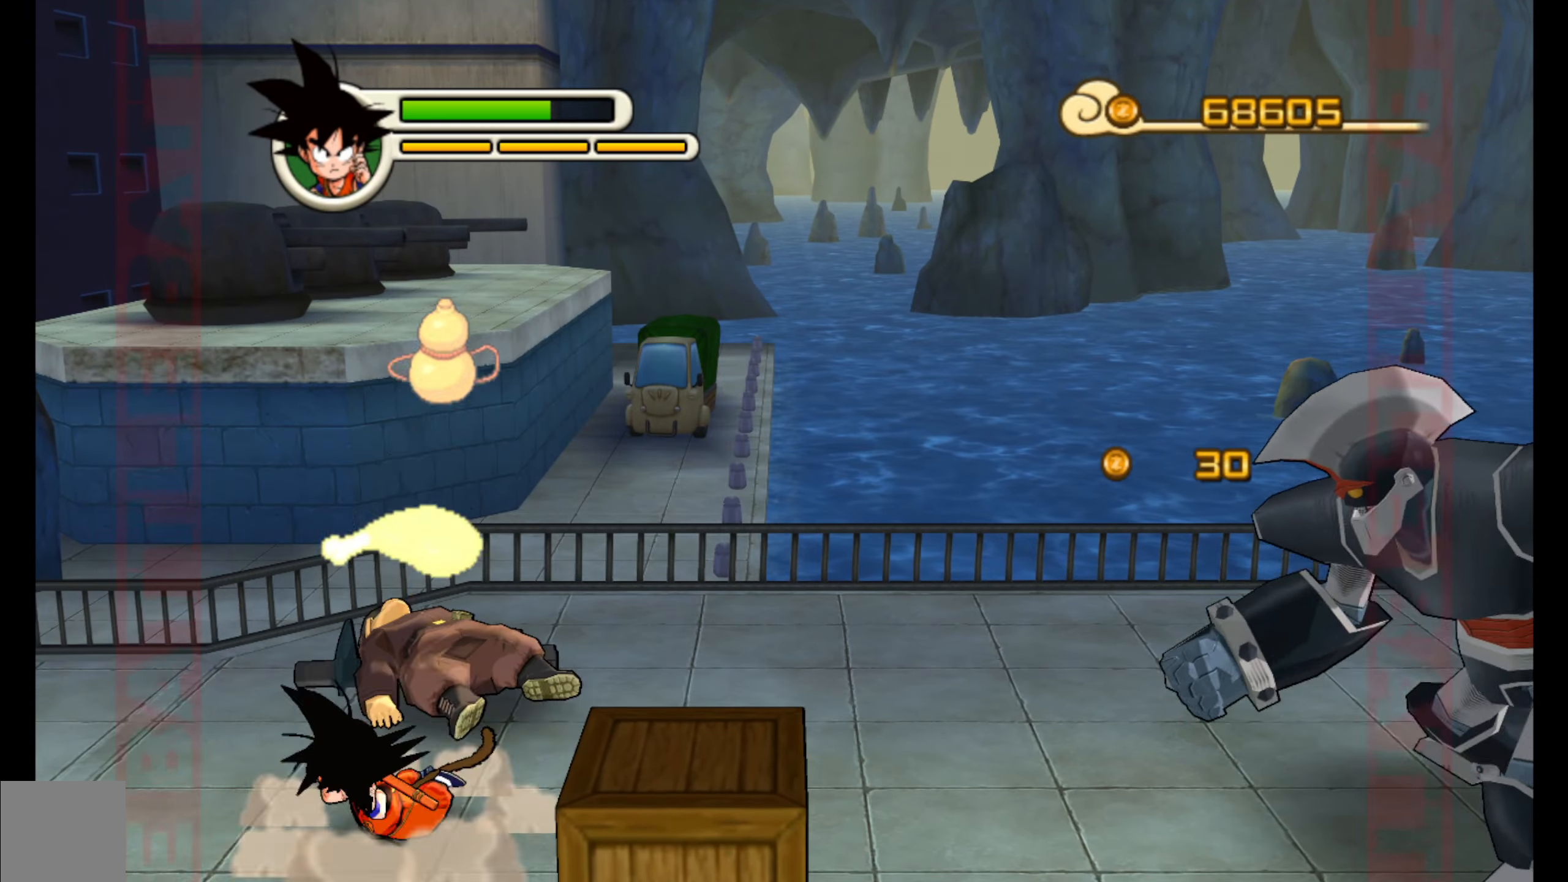
{"buttons": ["A"], "left_stick": "center", "events": [[284, "A", "down"], [333, "A", "up"], [433, "A", "down"]]}